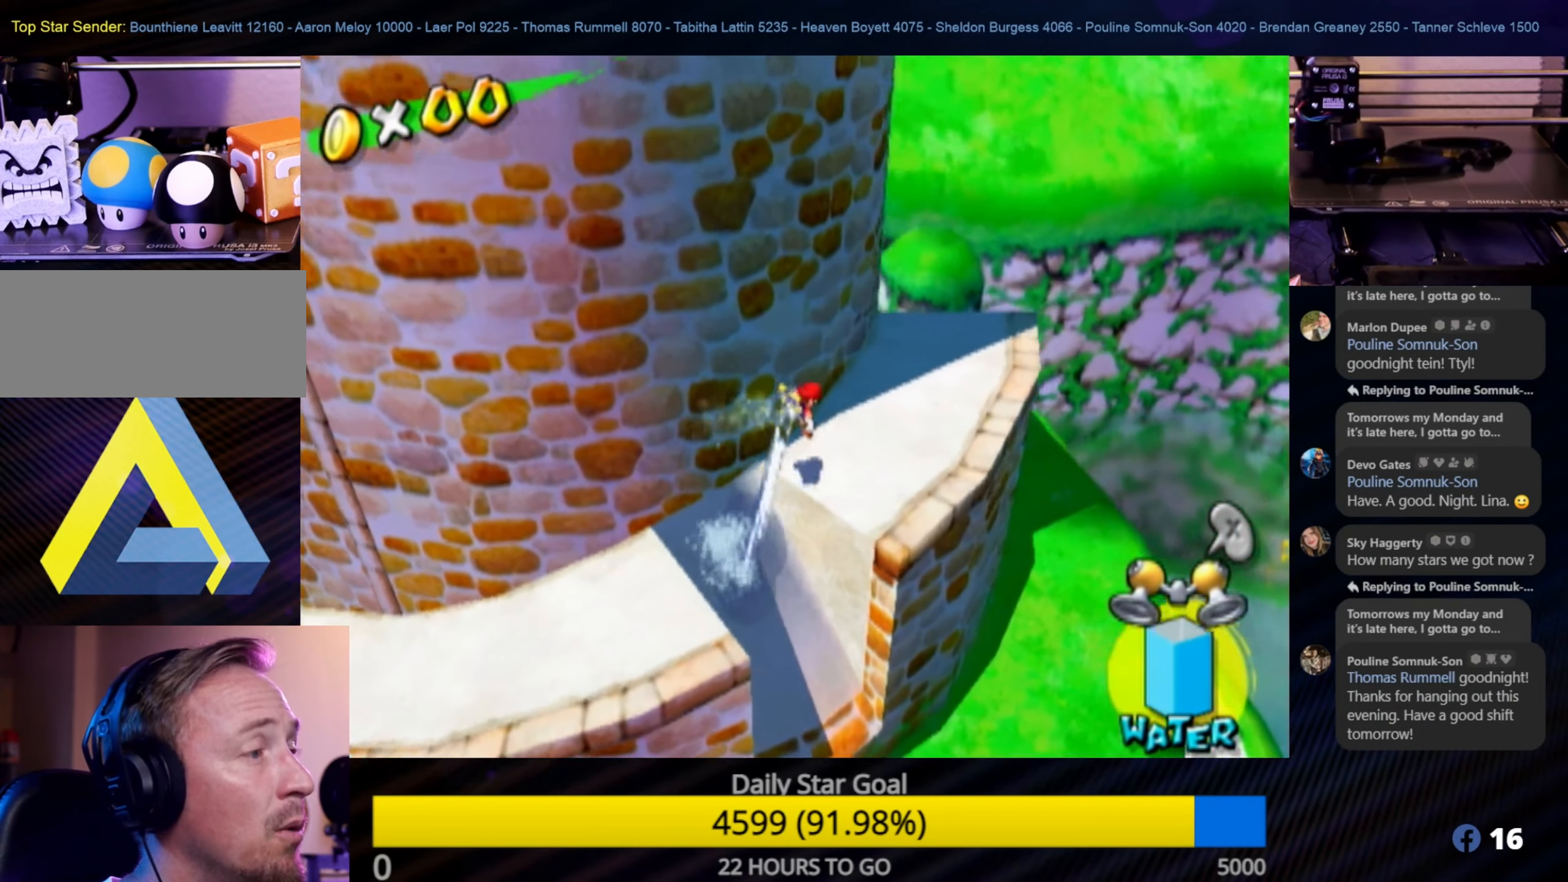
Gameplay with a controller (Nintendo layout); each line is a JSON object with the inputs held at the frame after it. "events" lists button and stick changes between this image and that frame as [ms after this image, input, new state], when the widget could be followed in between. Not read: L3 R3.
{"buttons": [], "left_stick": "up-right", "right_stick": "center", "events": [[117, "left_stick", "up-right"]]}
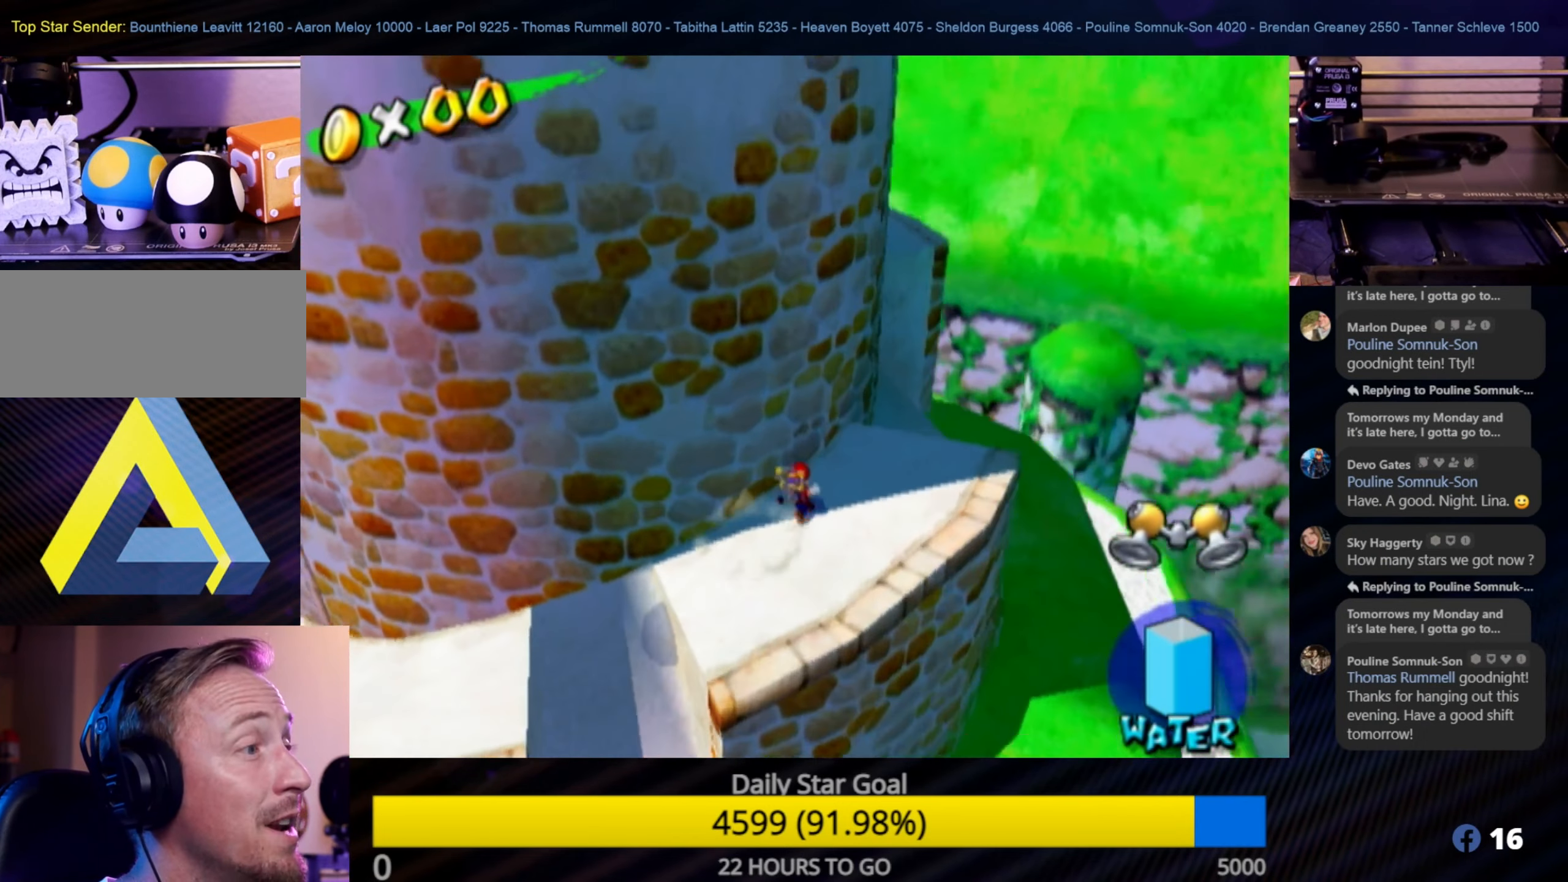
{"buttons": ["A", "R1"], "left_stick": "up-right", "right_stick": "center", "events": [[250, "A", "down"], [450, "R1", "down"]]}
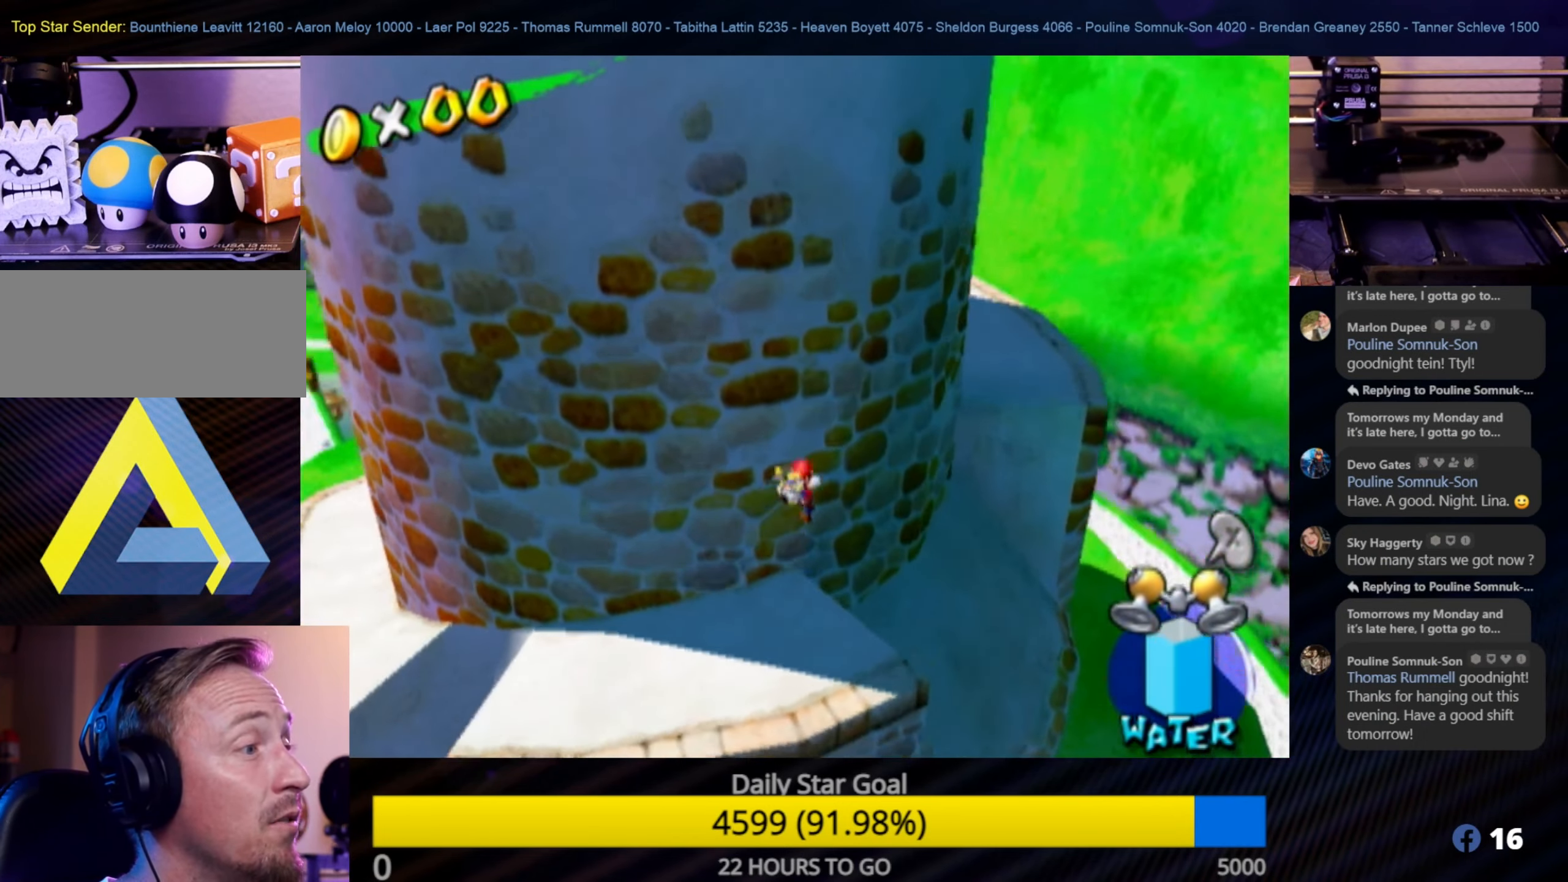
{"buttons": ["R1"], "left_stick": "up-right", "right_stick": "center", "events": [[17, "A", "up"]]}
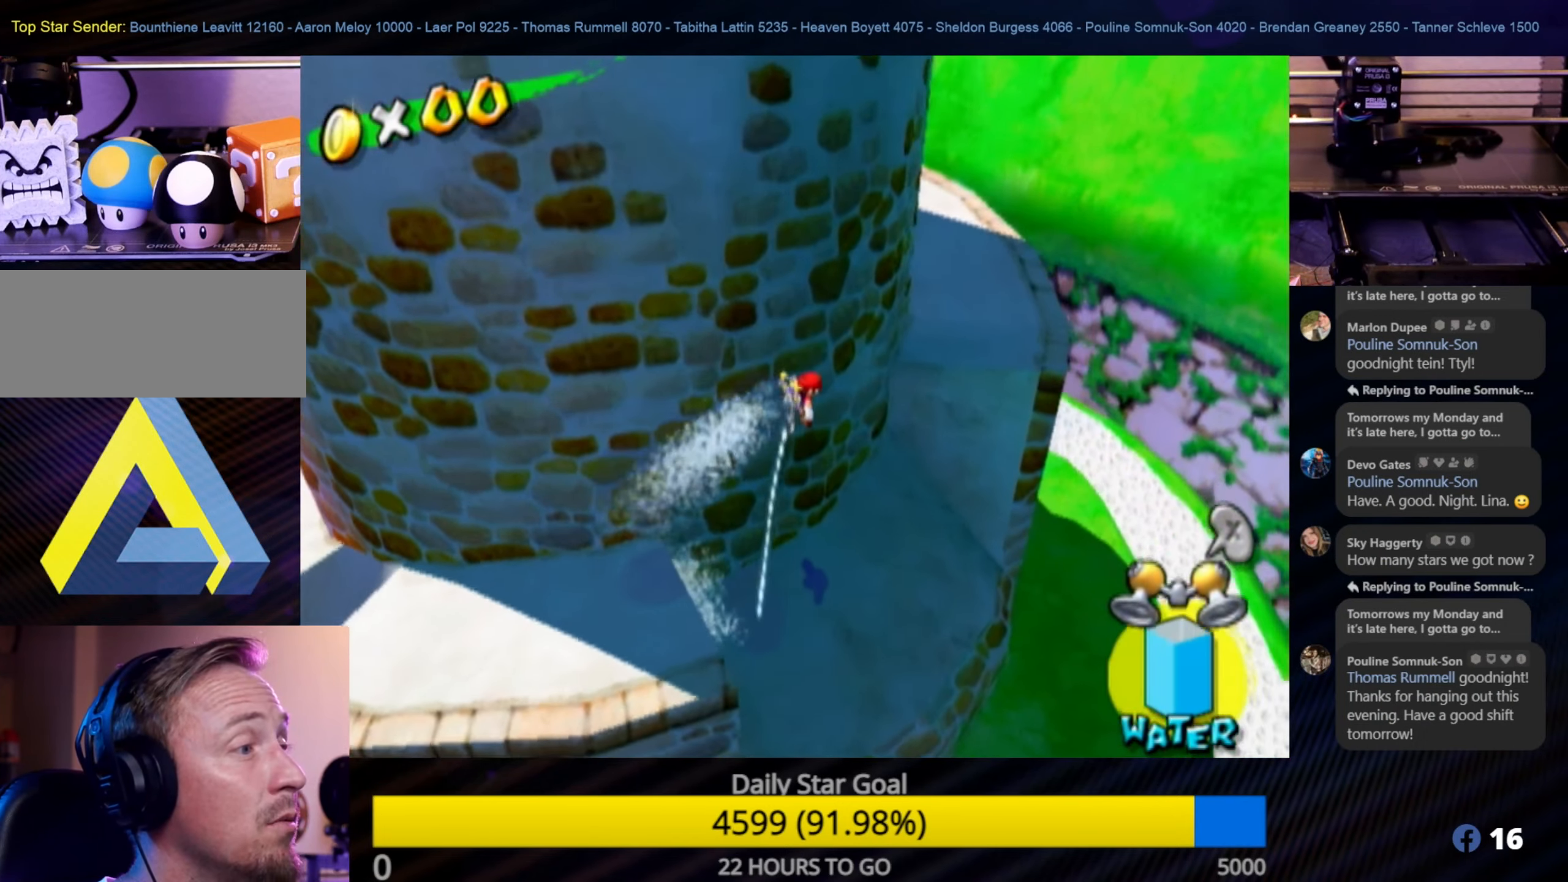
{"buttons": ["R1"], "left_stick": "up", "right_stick": "center", "events": [[283, "left_stick", "up"]]}
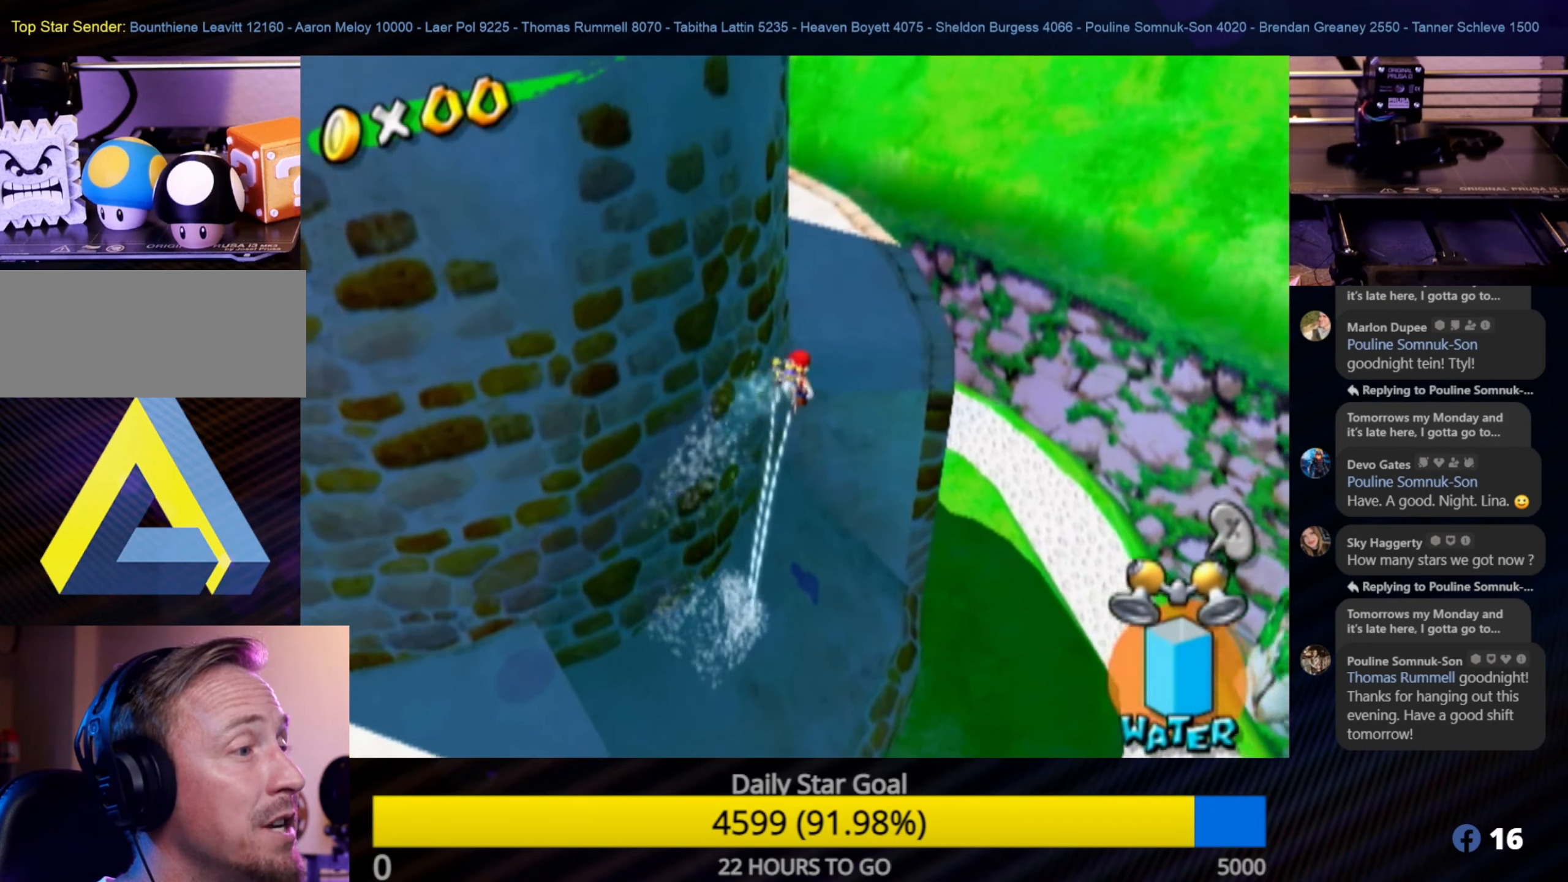
{"buttons": [], "left_stick": "up", "right_stick": "center", "events": [[450, "R1", "up"]]}
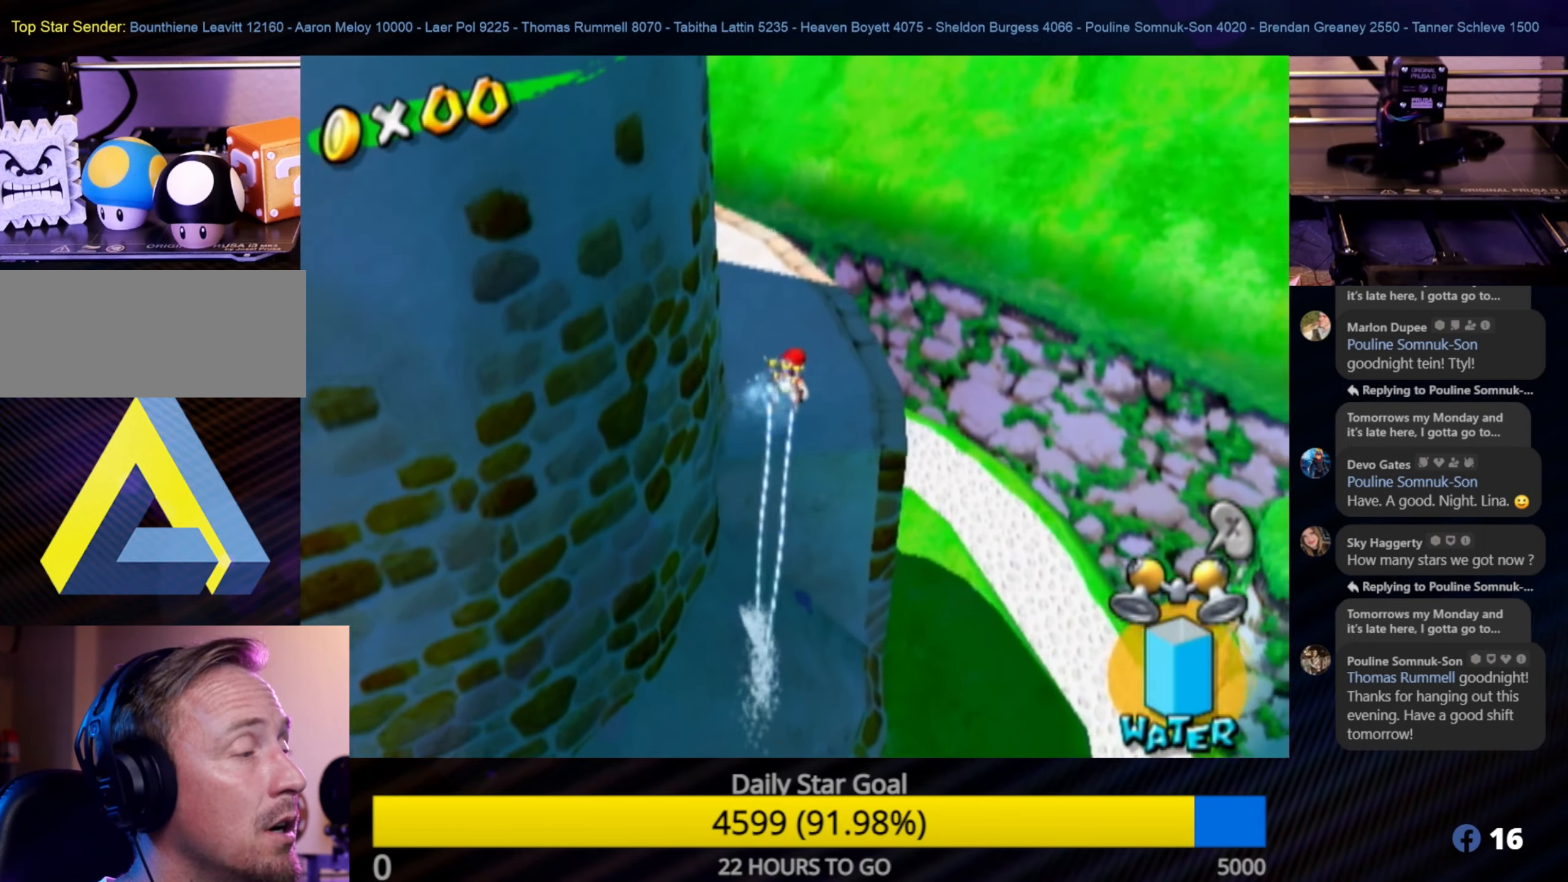
{"buttons": [], "left_stick": "up", "right_stick": "right", "events": [[416, "right_stick", "right"]]}
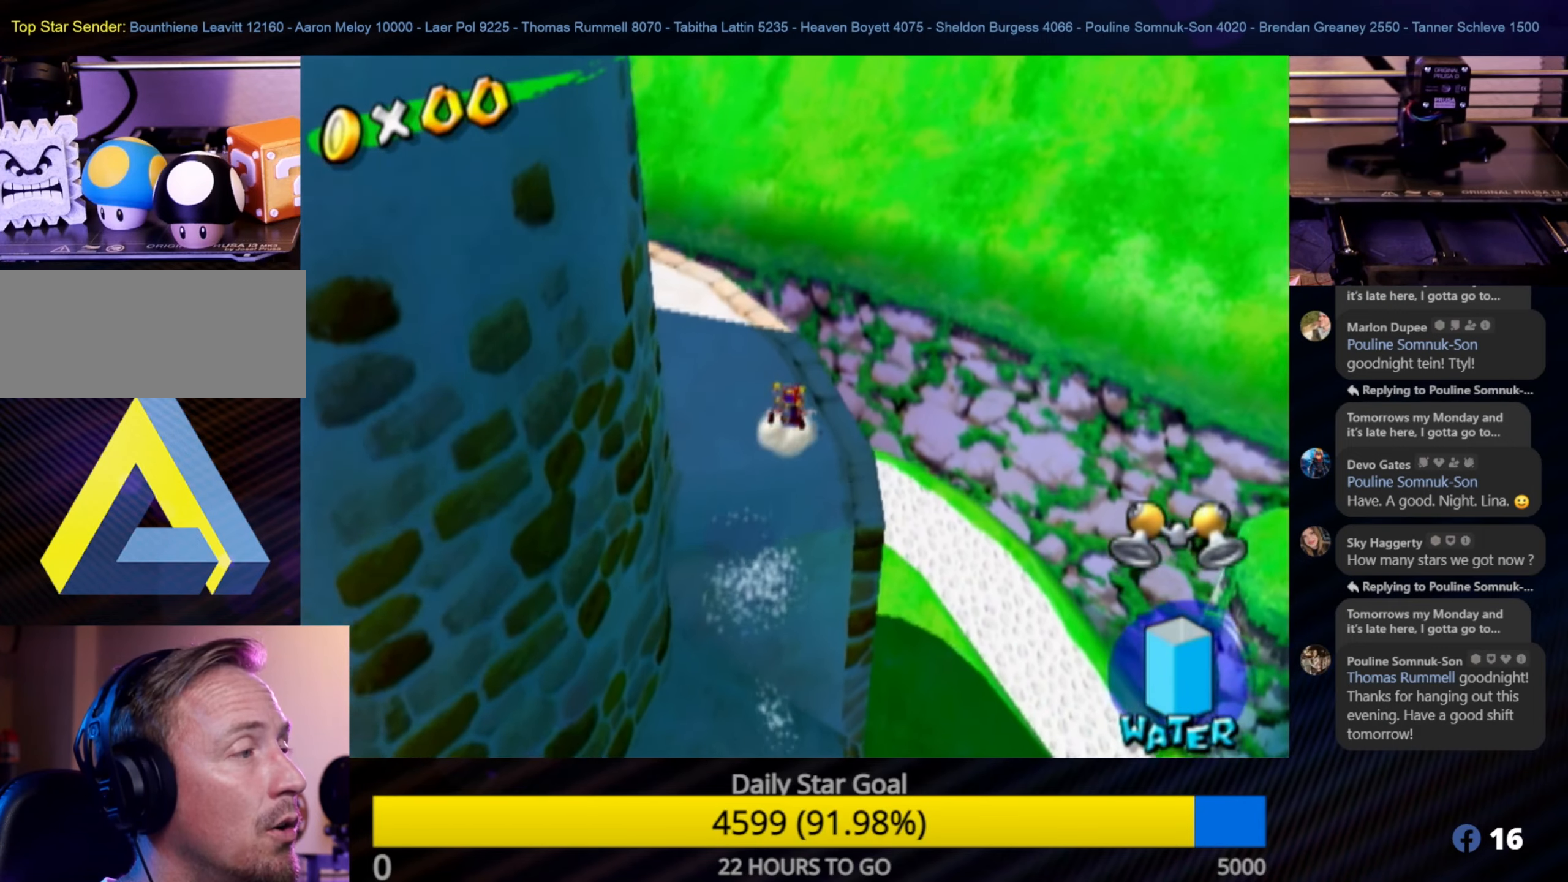
{"buttons": [], "left_stick": "up", "right_stick": "center", "events": [[250, "right_stick", "center"]]}
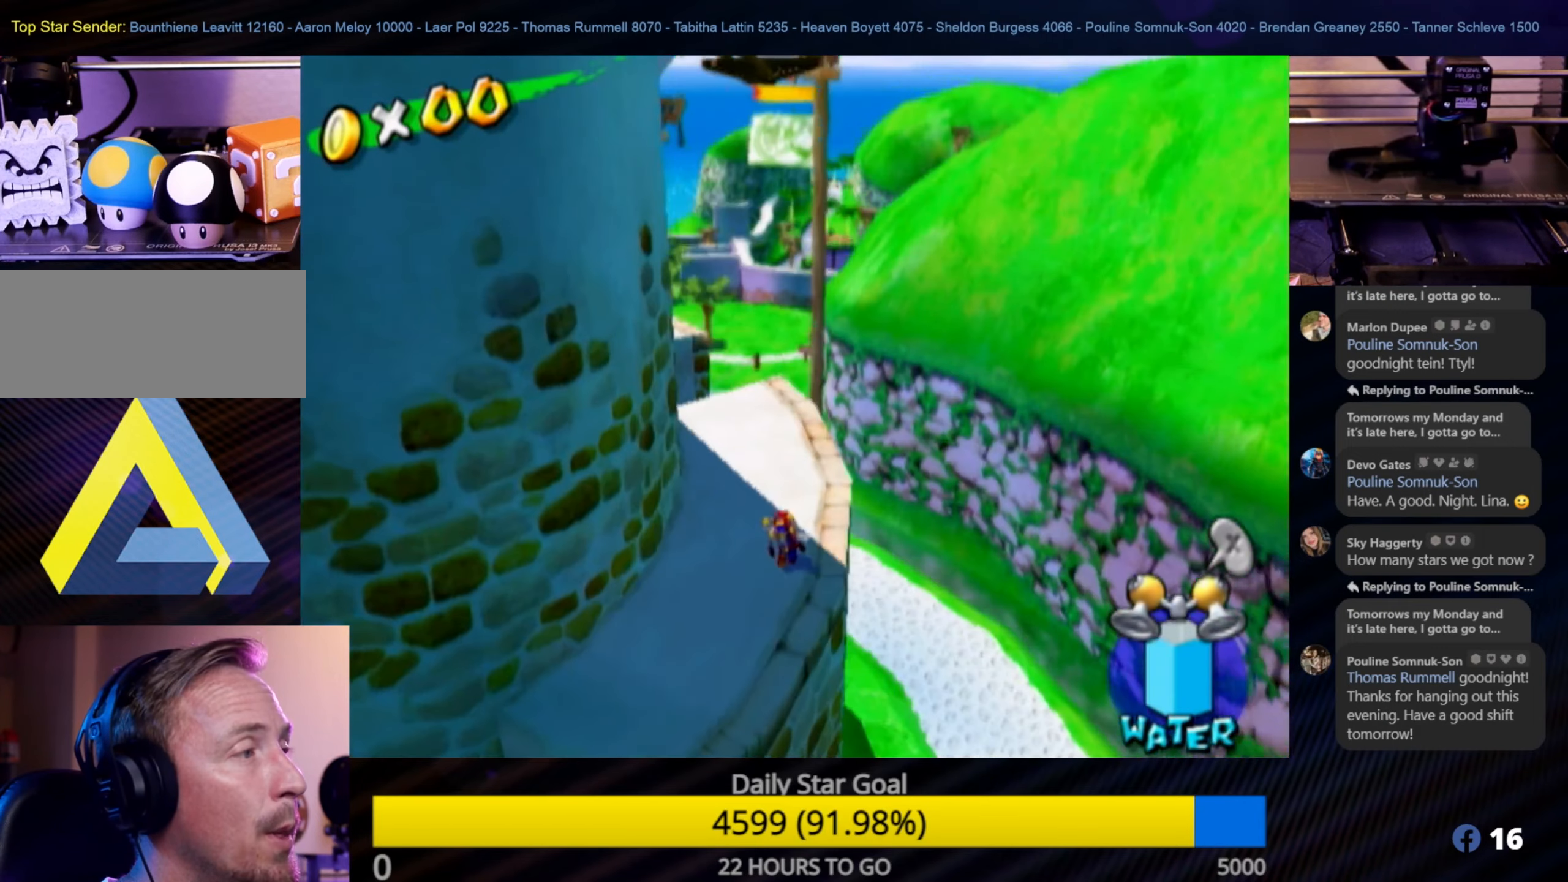
{"buttons": [], "left_stick": "up", "right_stick": "center", "events": []}
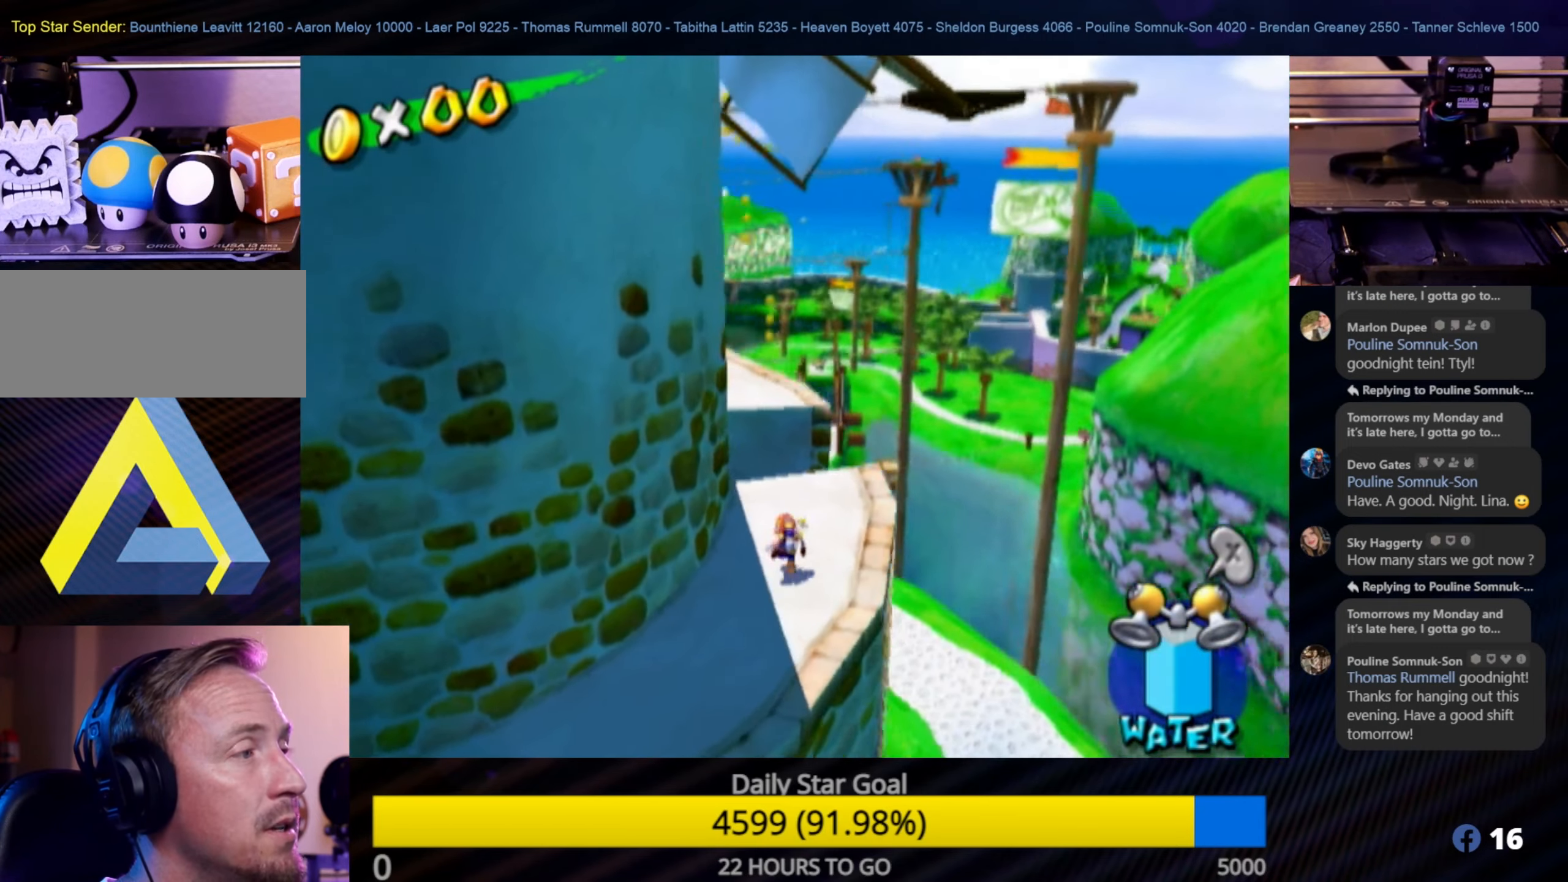
{"buttons": ["R1"], "left_stick": "up", "right_stick": "center", "events": [[266, "A", "down"], [400, "R1", "down"], [433, "A", "up"]]}
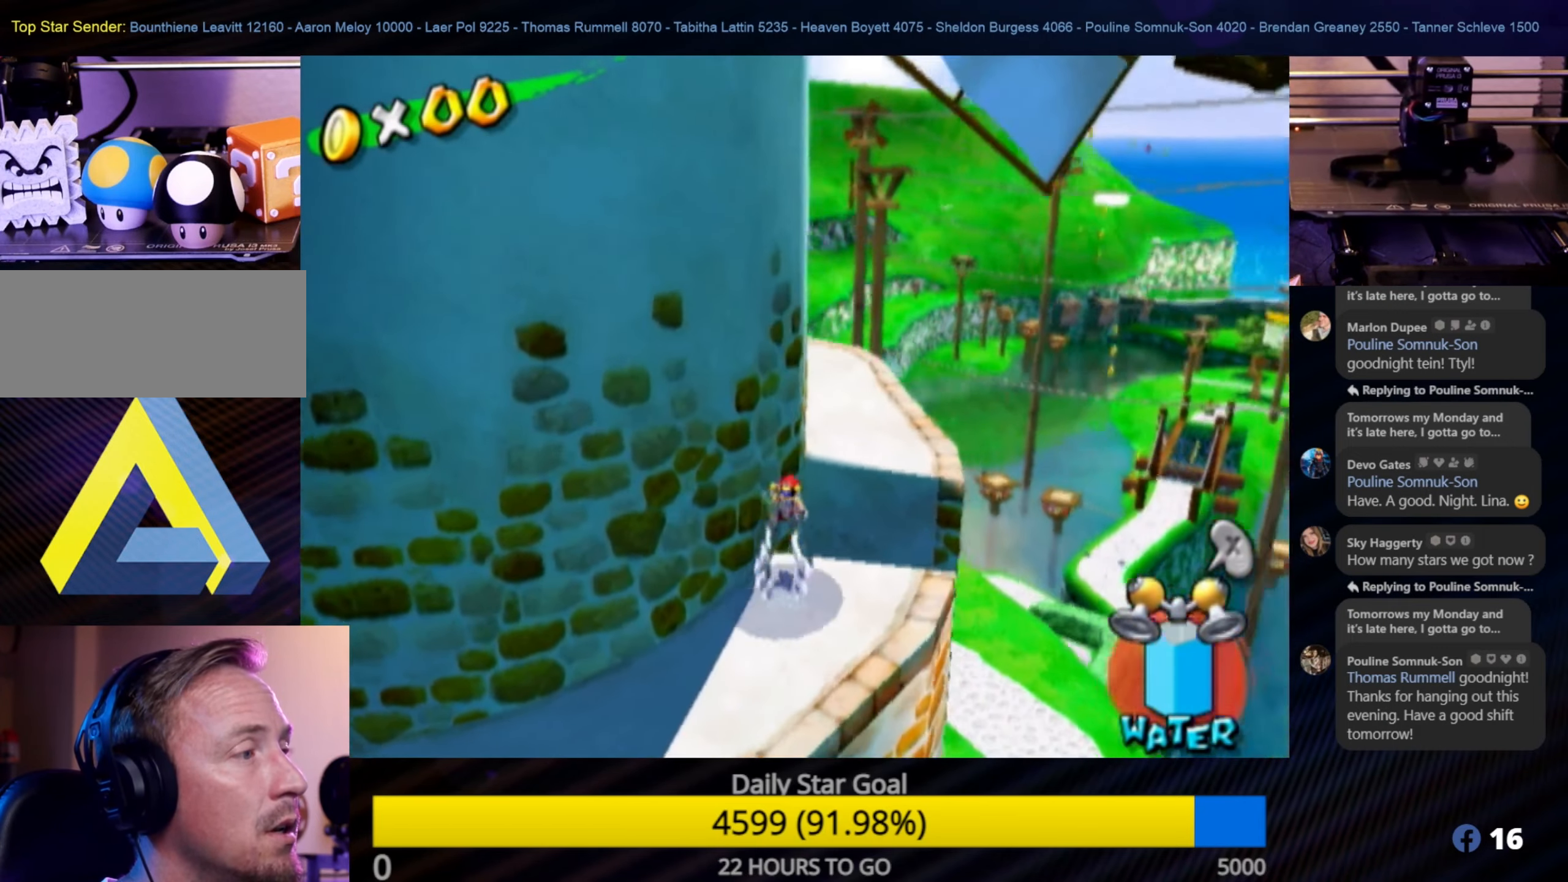
{"buttons": ["R1"], "left_stick": "up", "right_stick": "center", "events": [[83, "left_stick", "up-right"], [466, "left_stick", "up"]]}
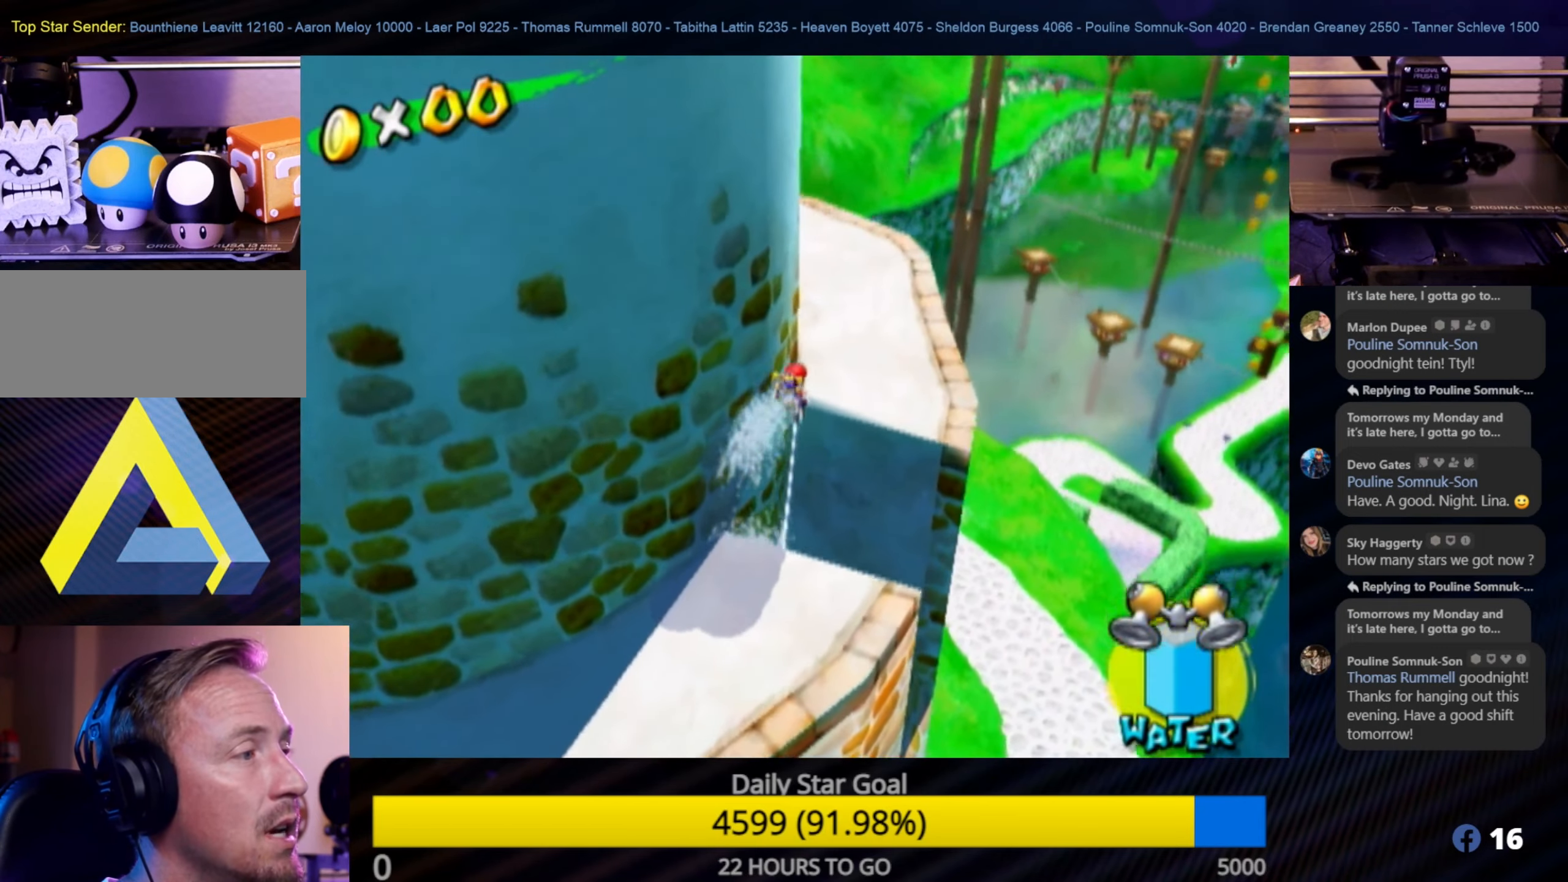
{"buttons": [], "left_stick": "up", "right_stick": "right", "events": [[66, "R1", "up"], [400, "right_stick", "right"]]}
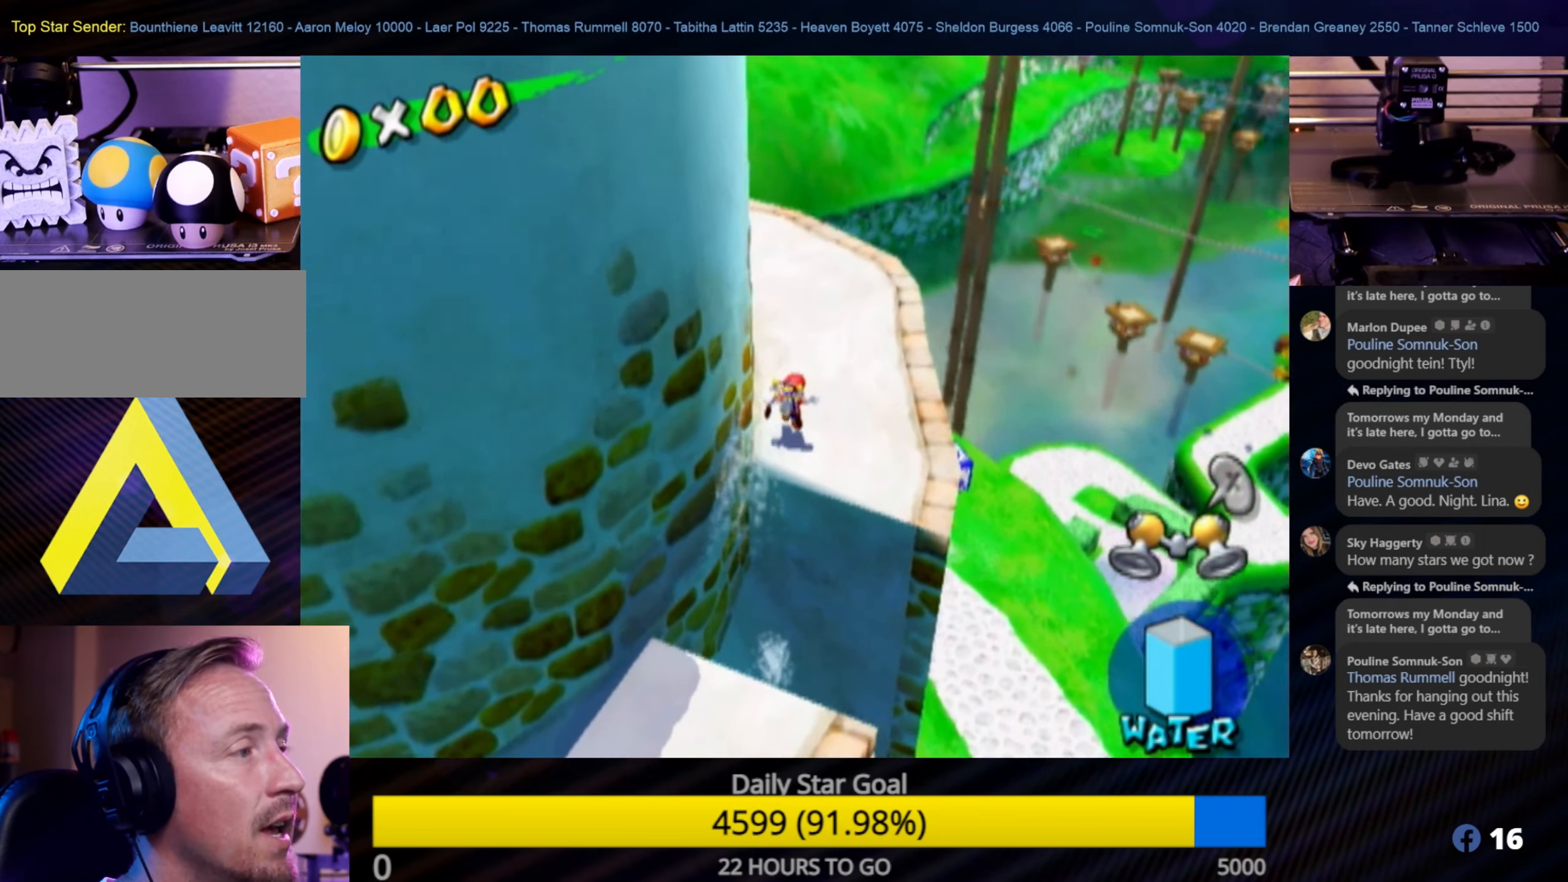
{"buttons": [], "left_stick": "up", "right_stick": "center", "events": [[133, "right_stick", "center"], [183, "left_stick", "up-right"], [433, "left_stick", "up"]]}
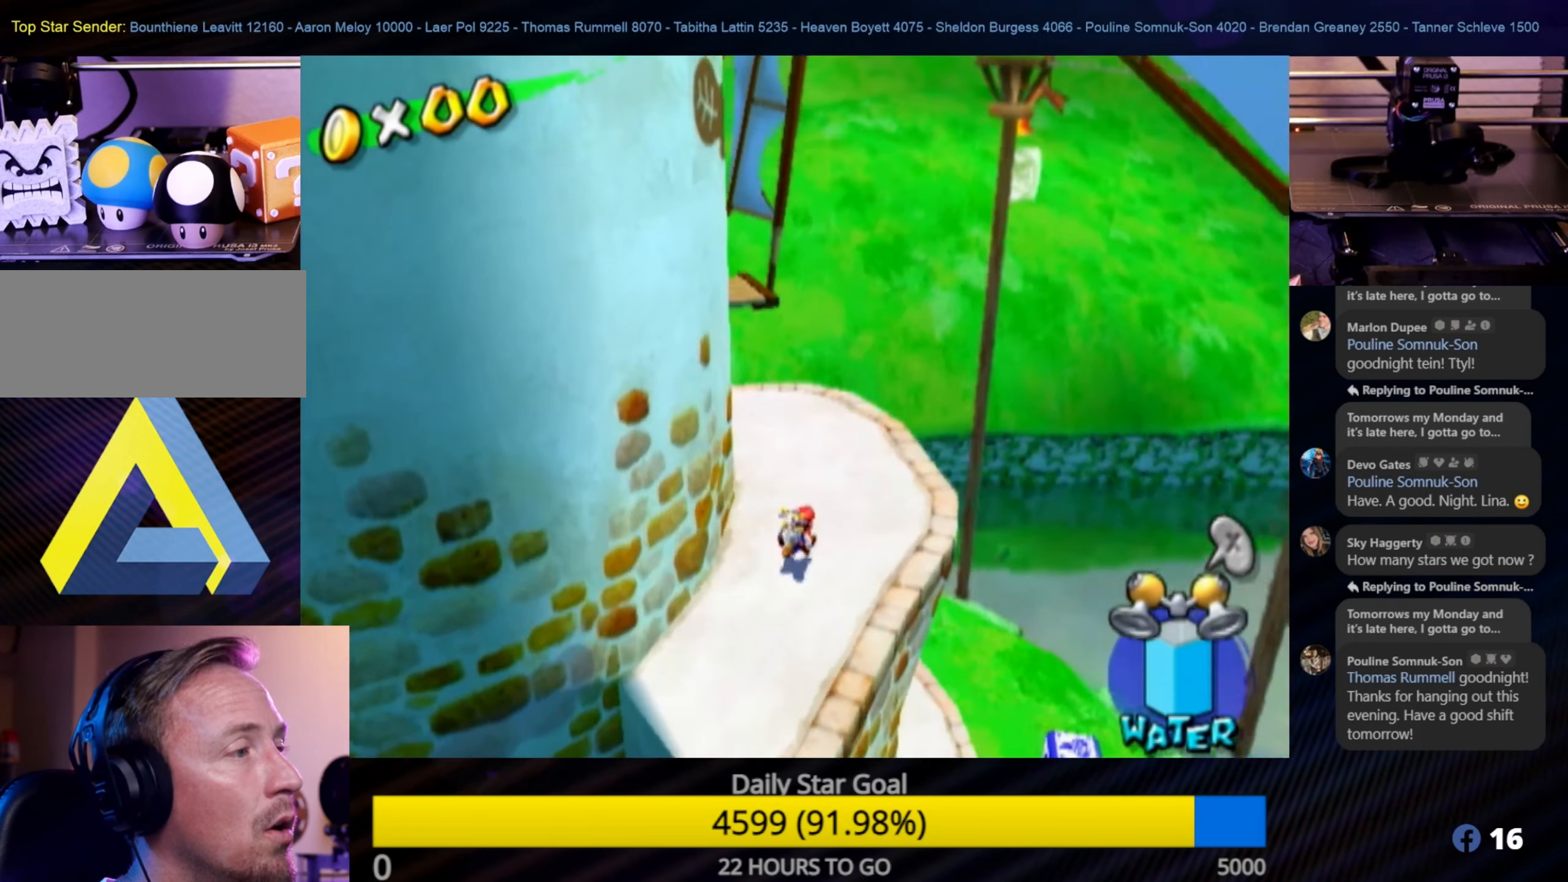
{"buttons": [], "left_stick": "up", "right_stick": "center", "events": [[216, "right_stick", "right"], [500, "right_stick", "center"]]}
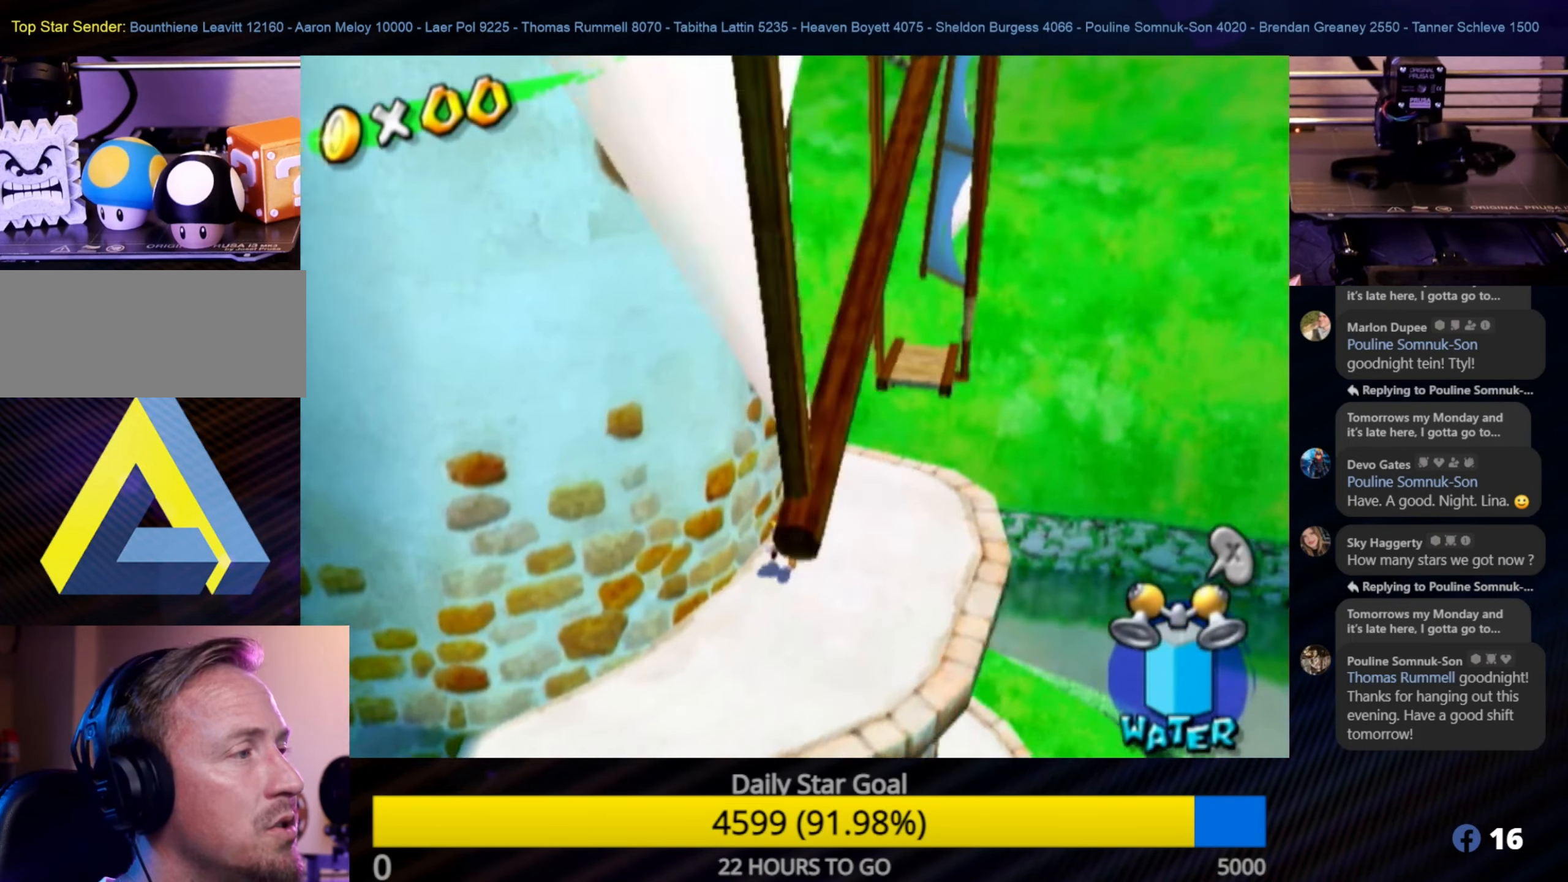
{"buttons": [], "left_stick": "center", "right_stick": "center", "events": [[50, "left_stick", "center"], [200, "left_stick", "up-right"], [417, "left_stick", "center"]]}
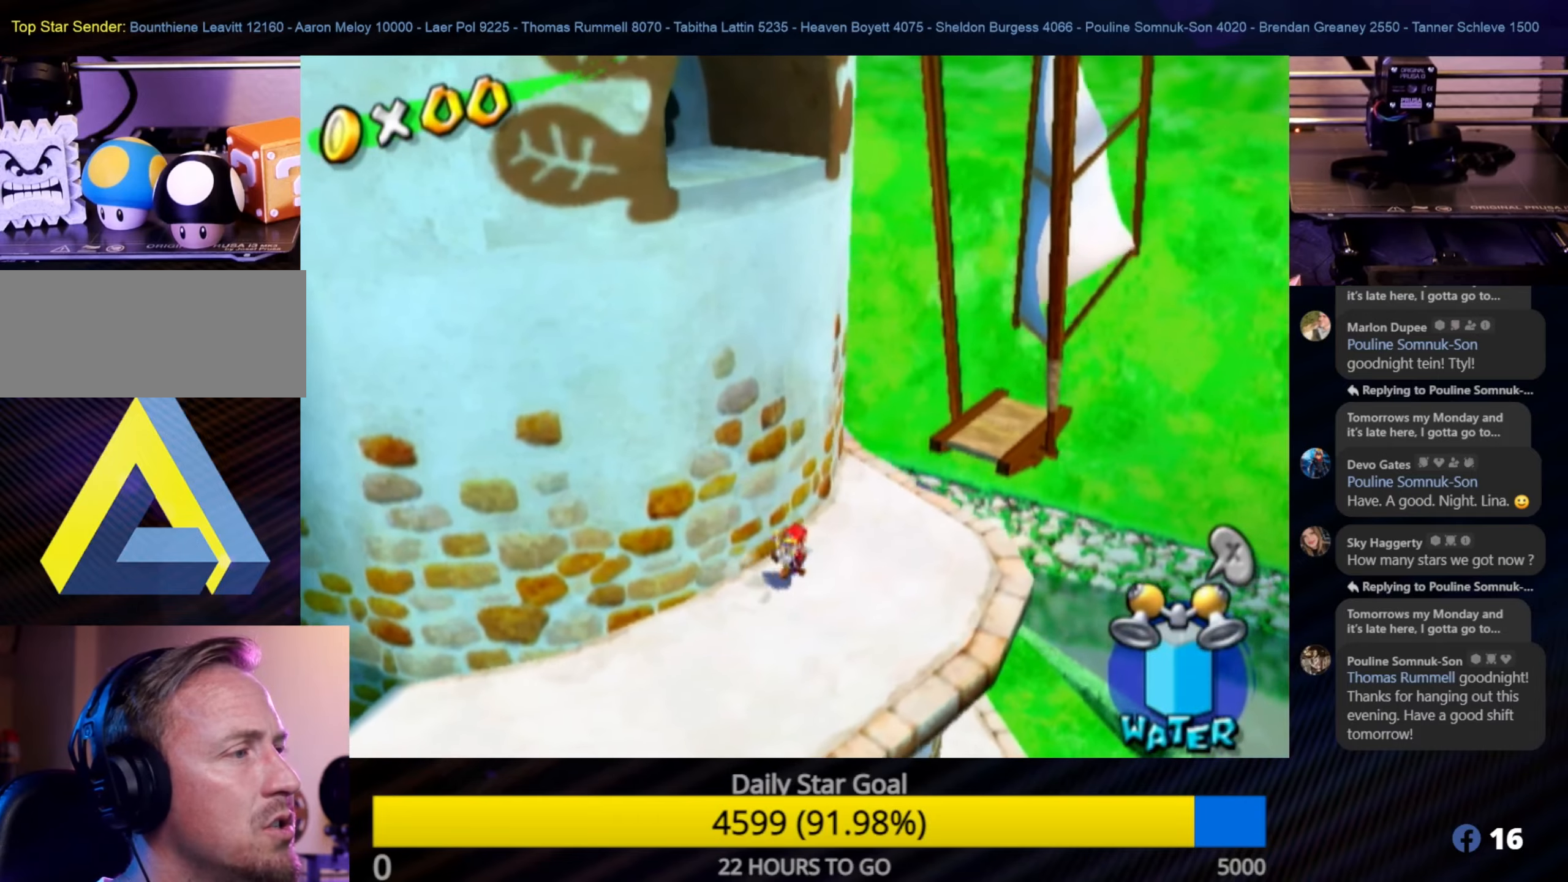
{"buttons": [], "left_stick": "center", "right_stick": "center", "events": [[267, "left_stick", "right"], [383, "left_stick", "center"]]}
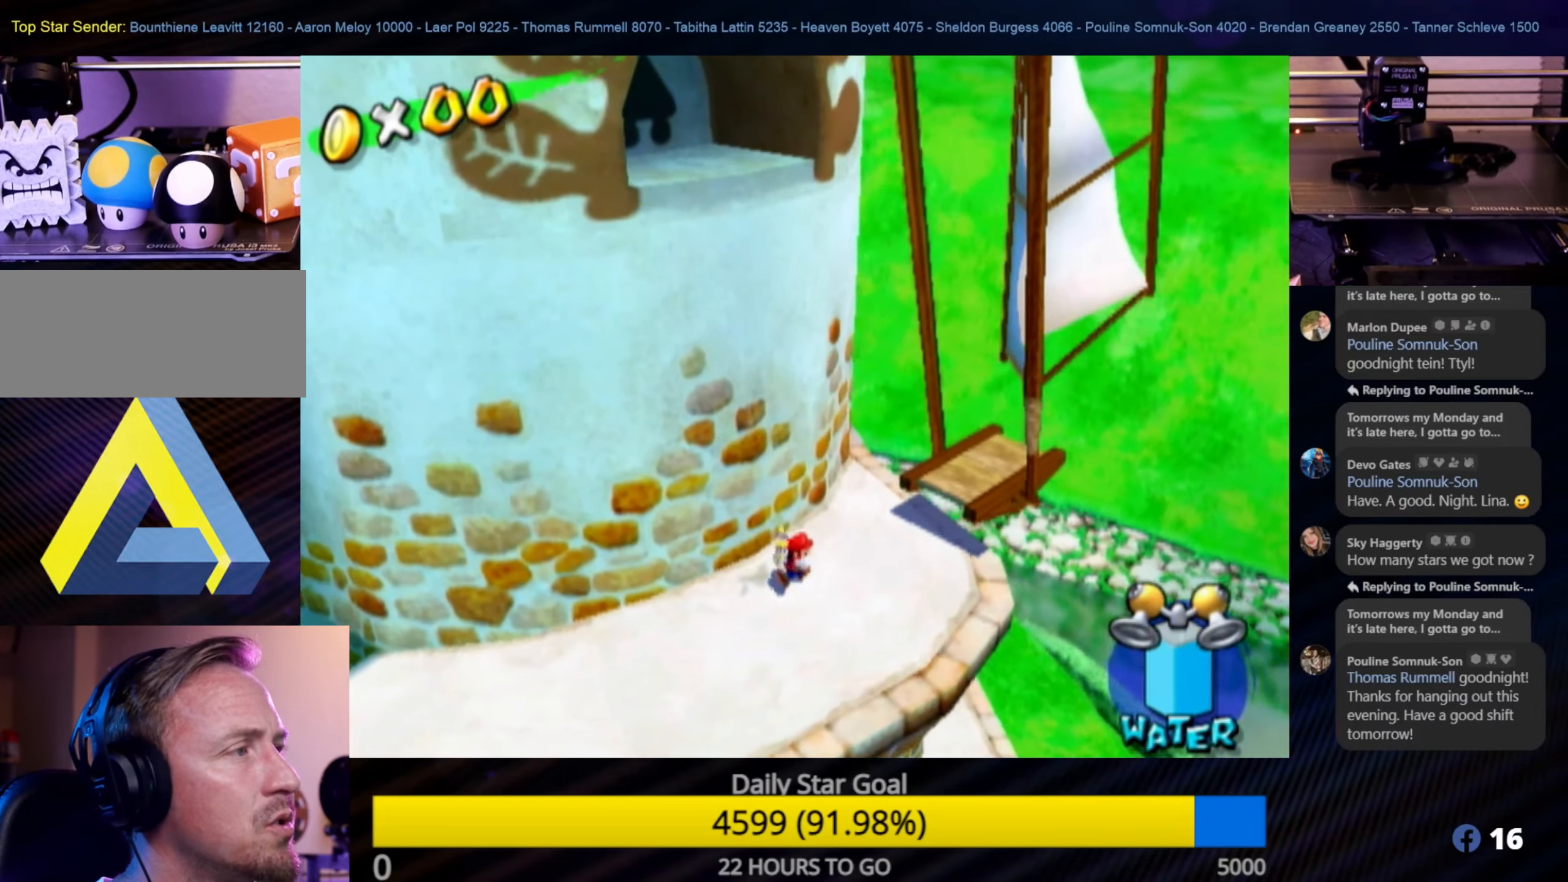
{"buttons": ["A"], "left_stick": "center", "right_stick": "center", "events": [[300, "A", "down"]]}
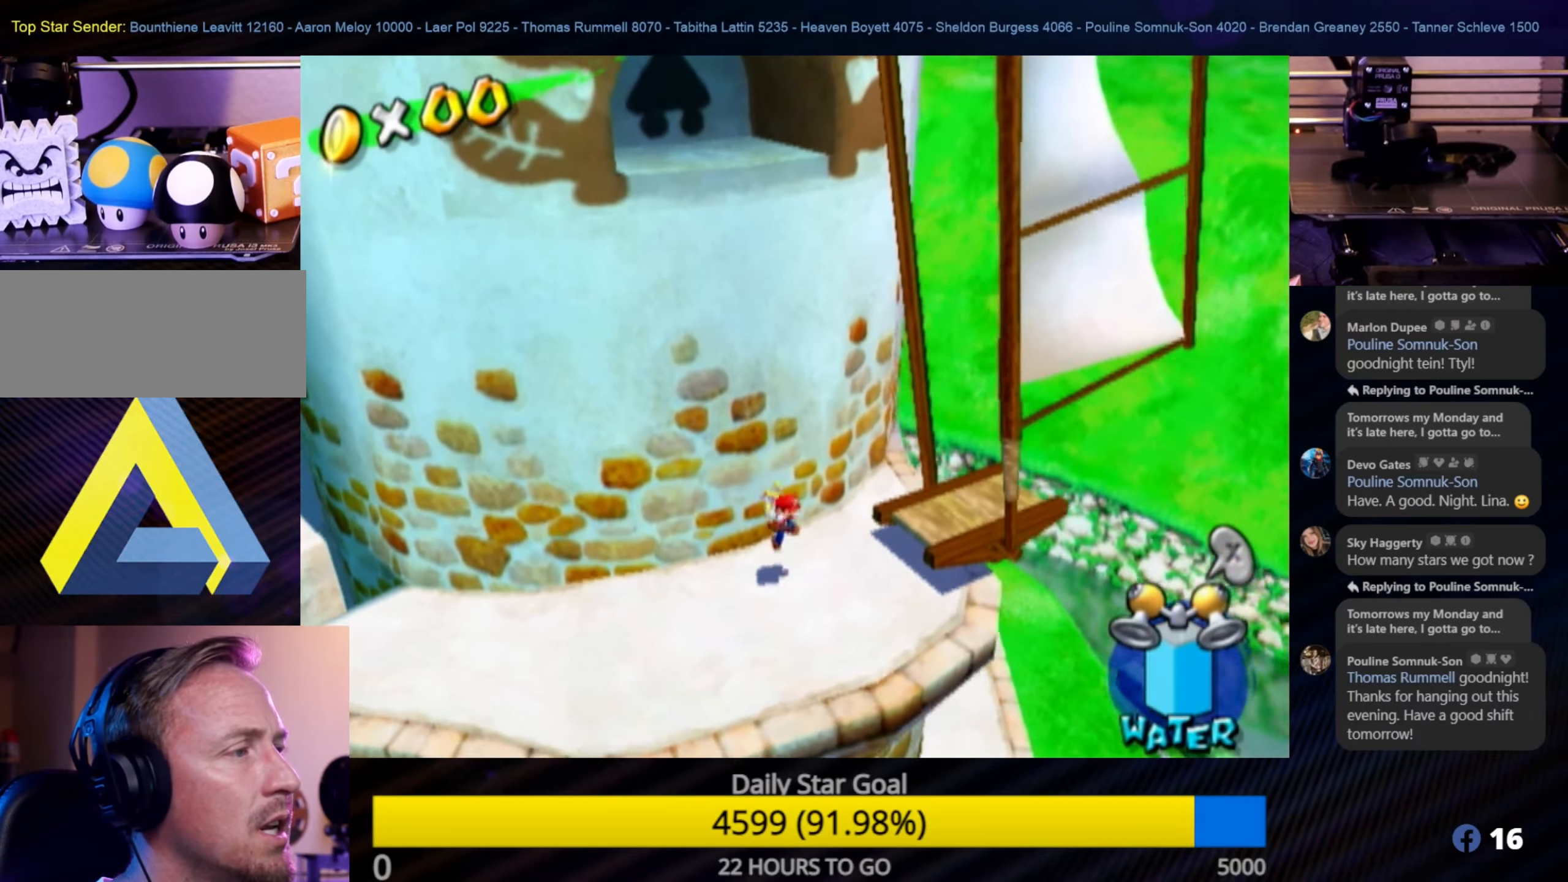
{"buttons": [], "left_stick": "center", "right_stick": "center", "events": [[83, "left_stick", "right"], [333, "A", "up"], [350, "left_stick", "center"]]}
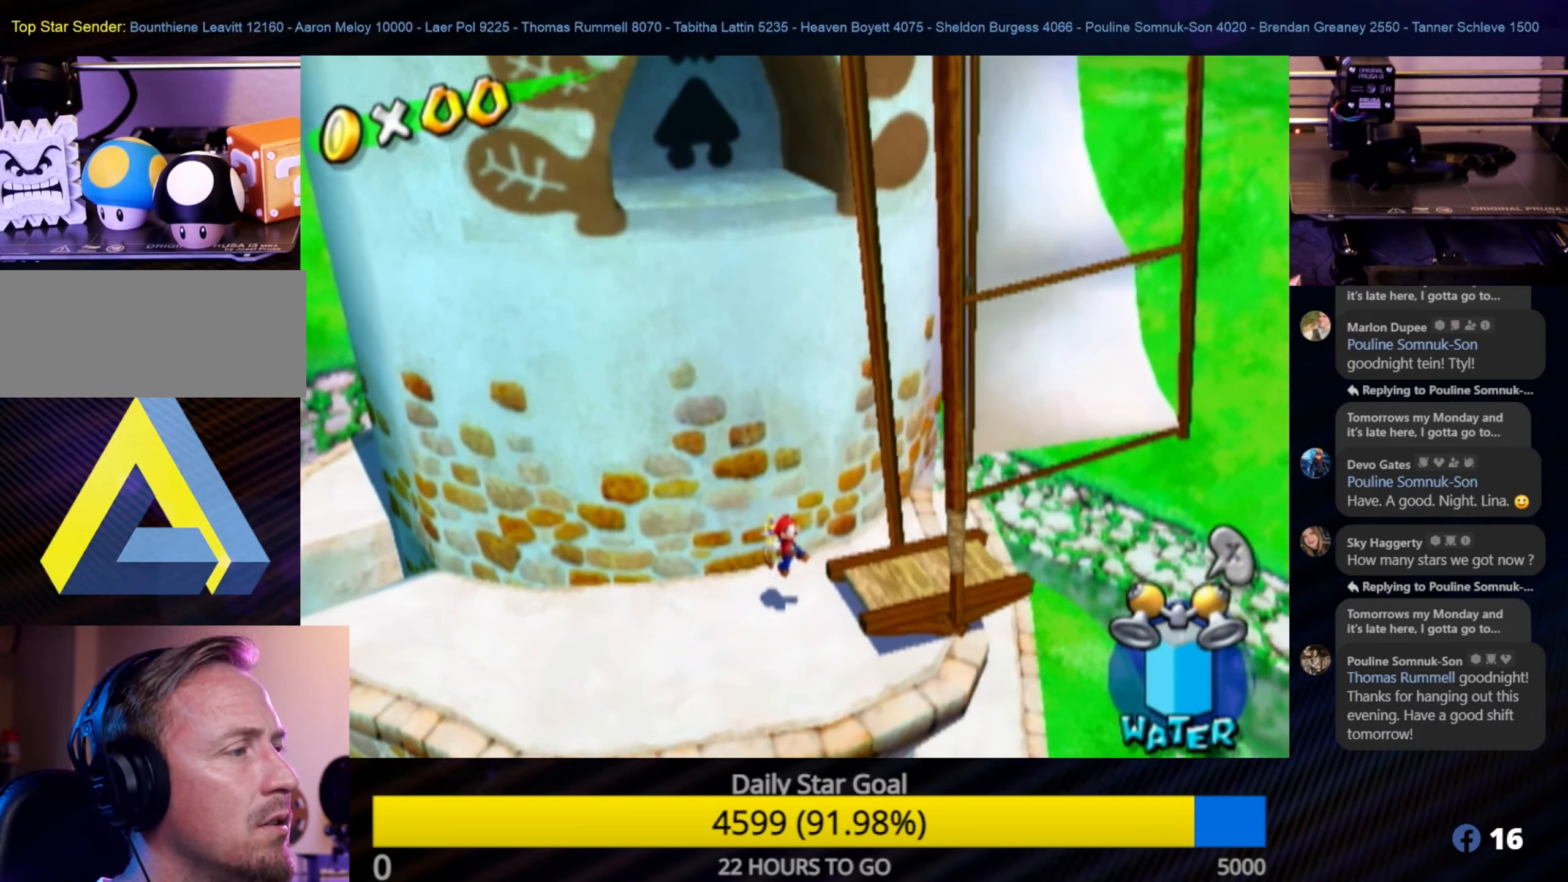
{"buttons": [], "left_stick": "down-right", "right_stick": "center", "events": [[233, "A", "down"], [383, "left_stick", "down-right"], [433, "A", "up"]]}
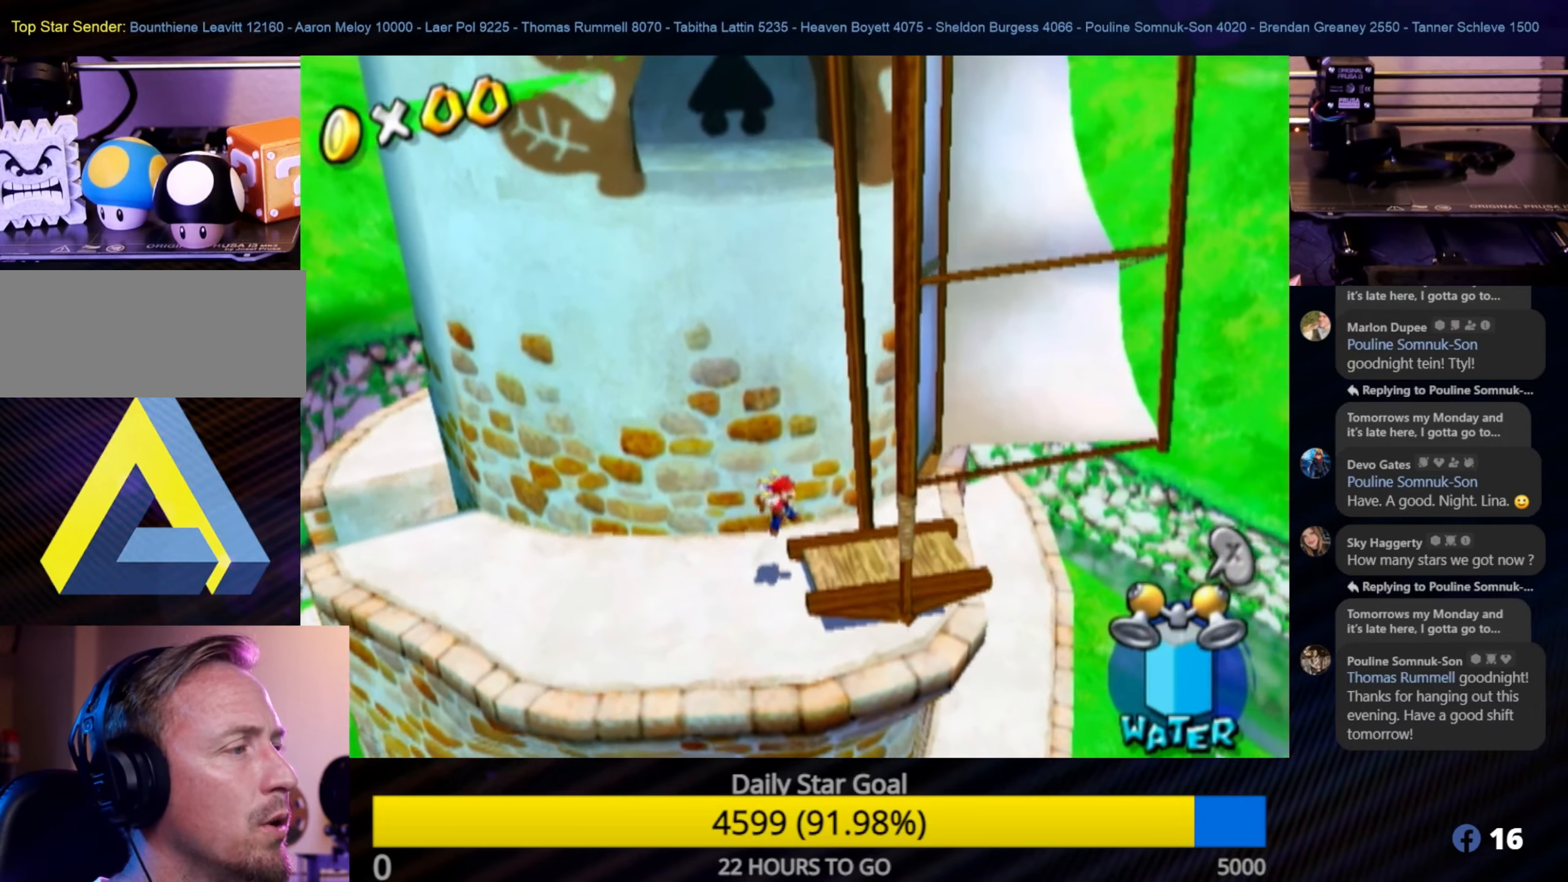
{"buttons": [], "left_stick": "center", "right_stick": "center", "events": [[150, "left_stick", "center"]]}
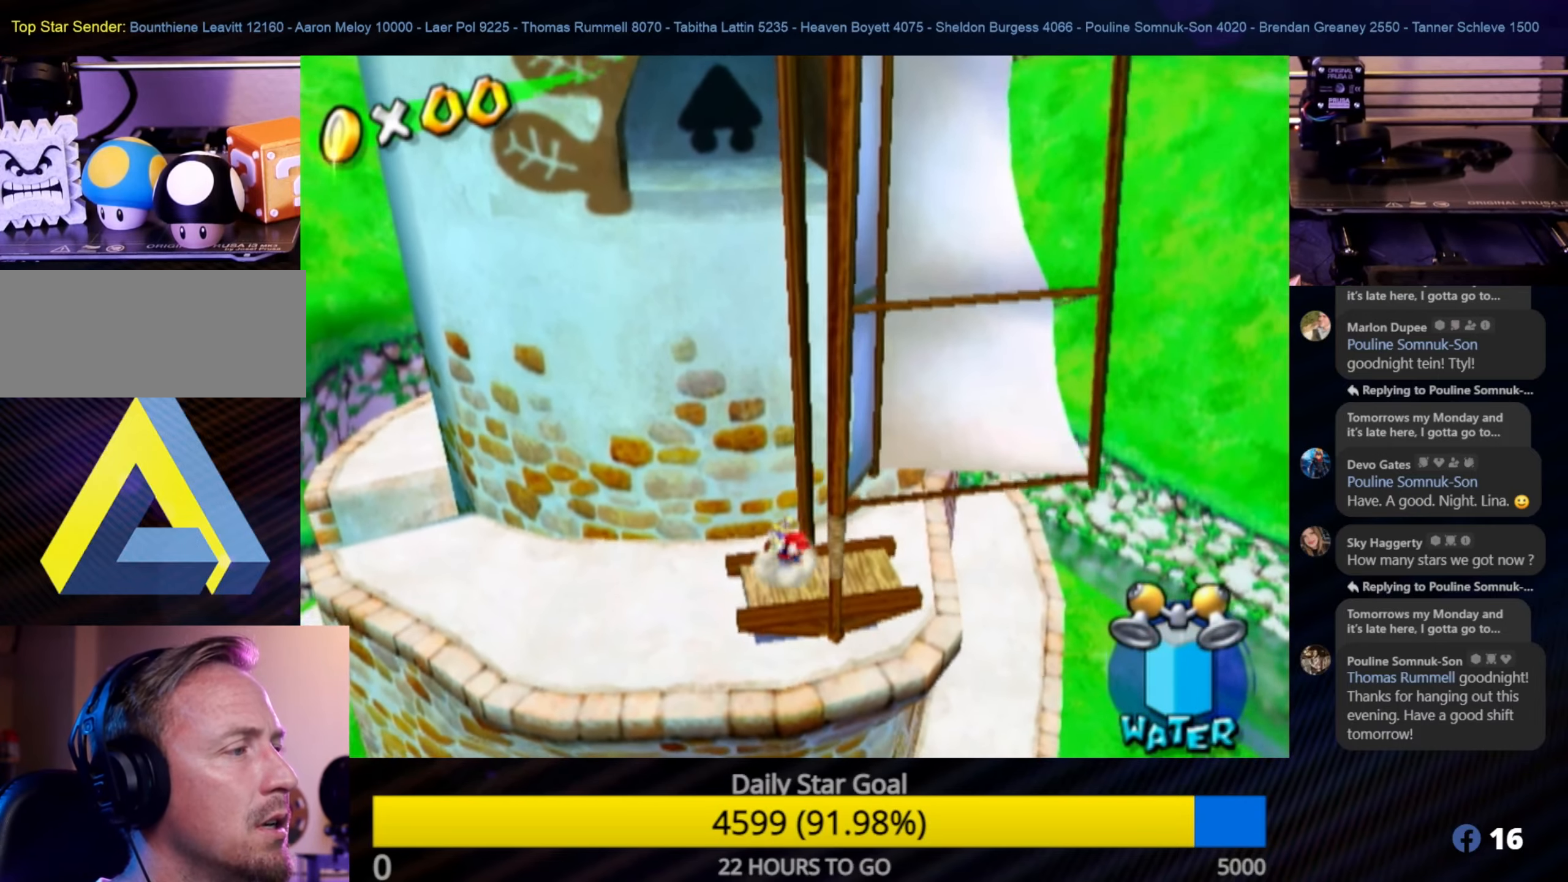
{"buttons": [], "left_stick": "center", "right_stick": "center", "events": []}
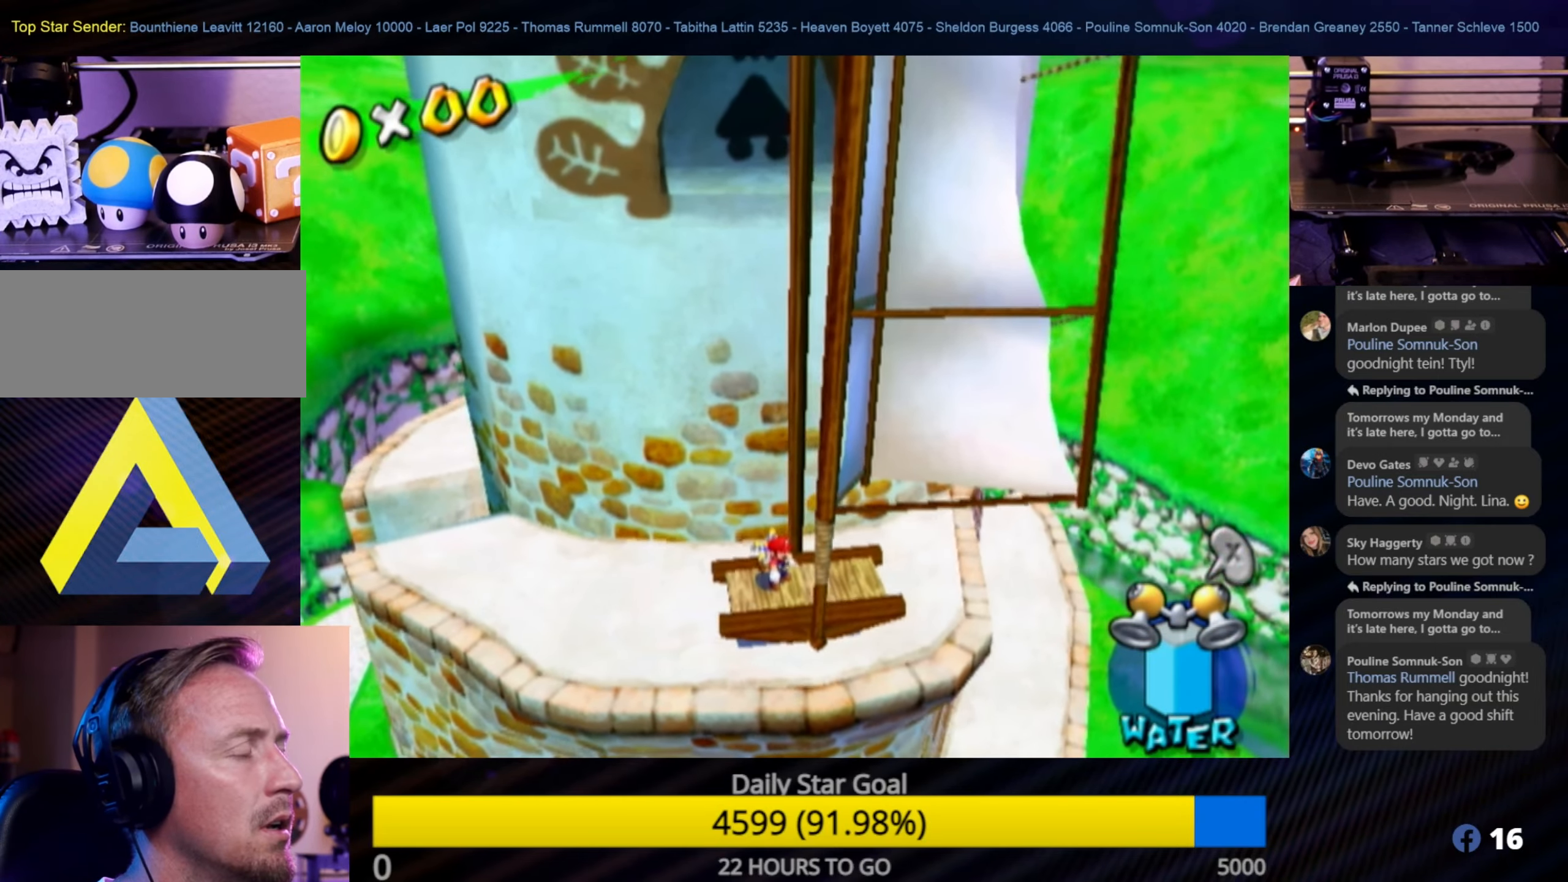
{"buttons": [], "left_stick": "center", "right_stick": "center", "events": []}
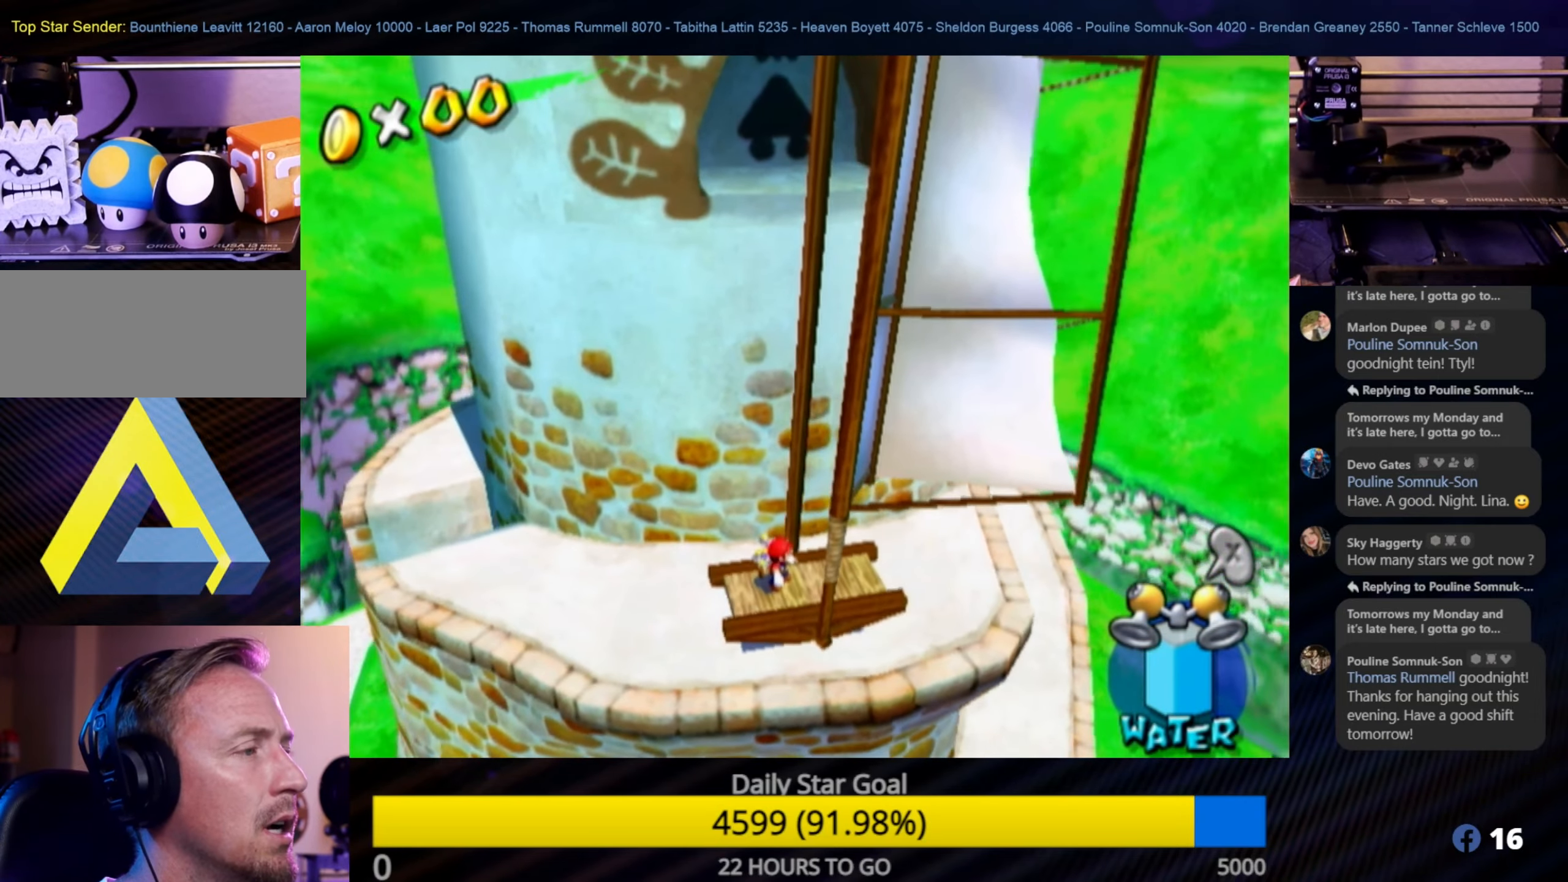
{"buttons": [], "left_stick": "center", "right_stick": "center", "events": [[117, "START", "down"], [350, "START", "up"]]}
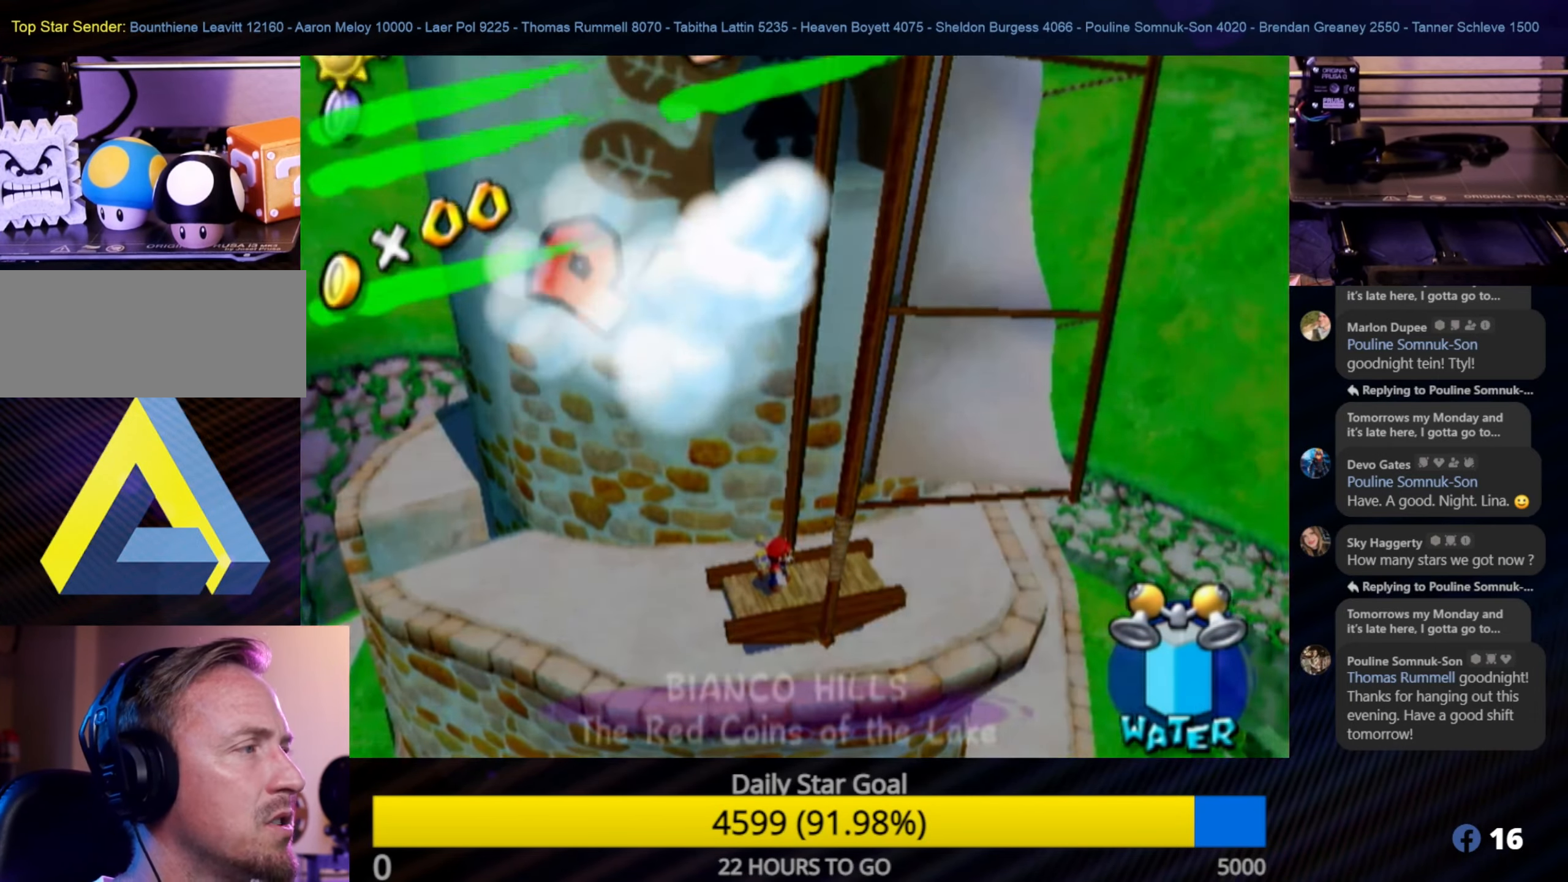
{"buttons": [], "left_stick": "center", "right_stick": "center", "events": []}
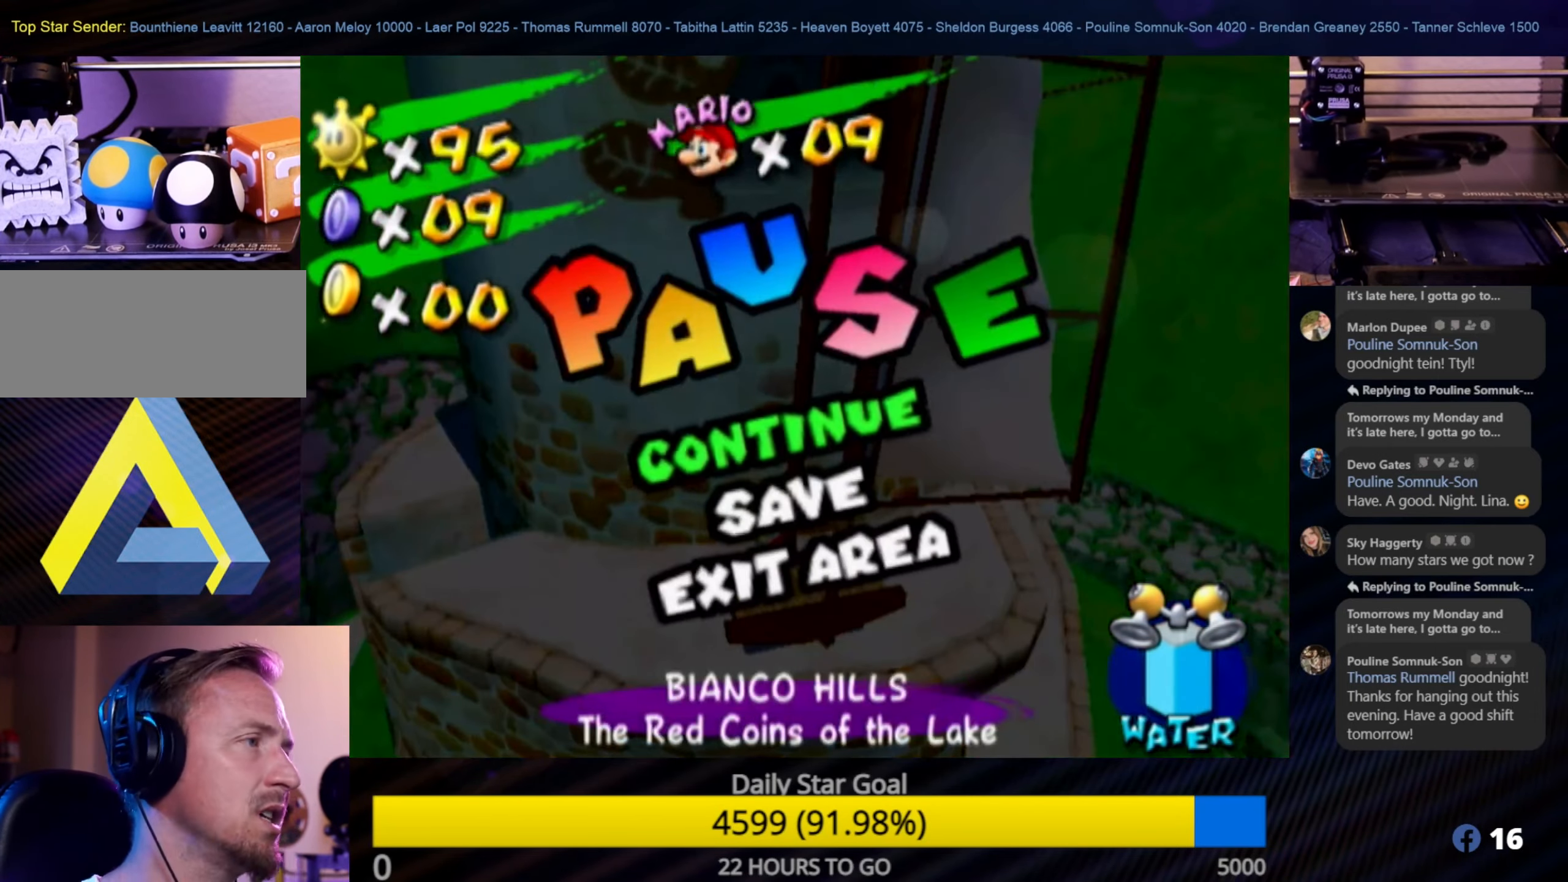
{"buttons": [], "left_stick": "center", "right_stick": "center", "events": [[150, "START", "down"], [300, "START", "up"]]}
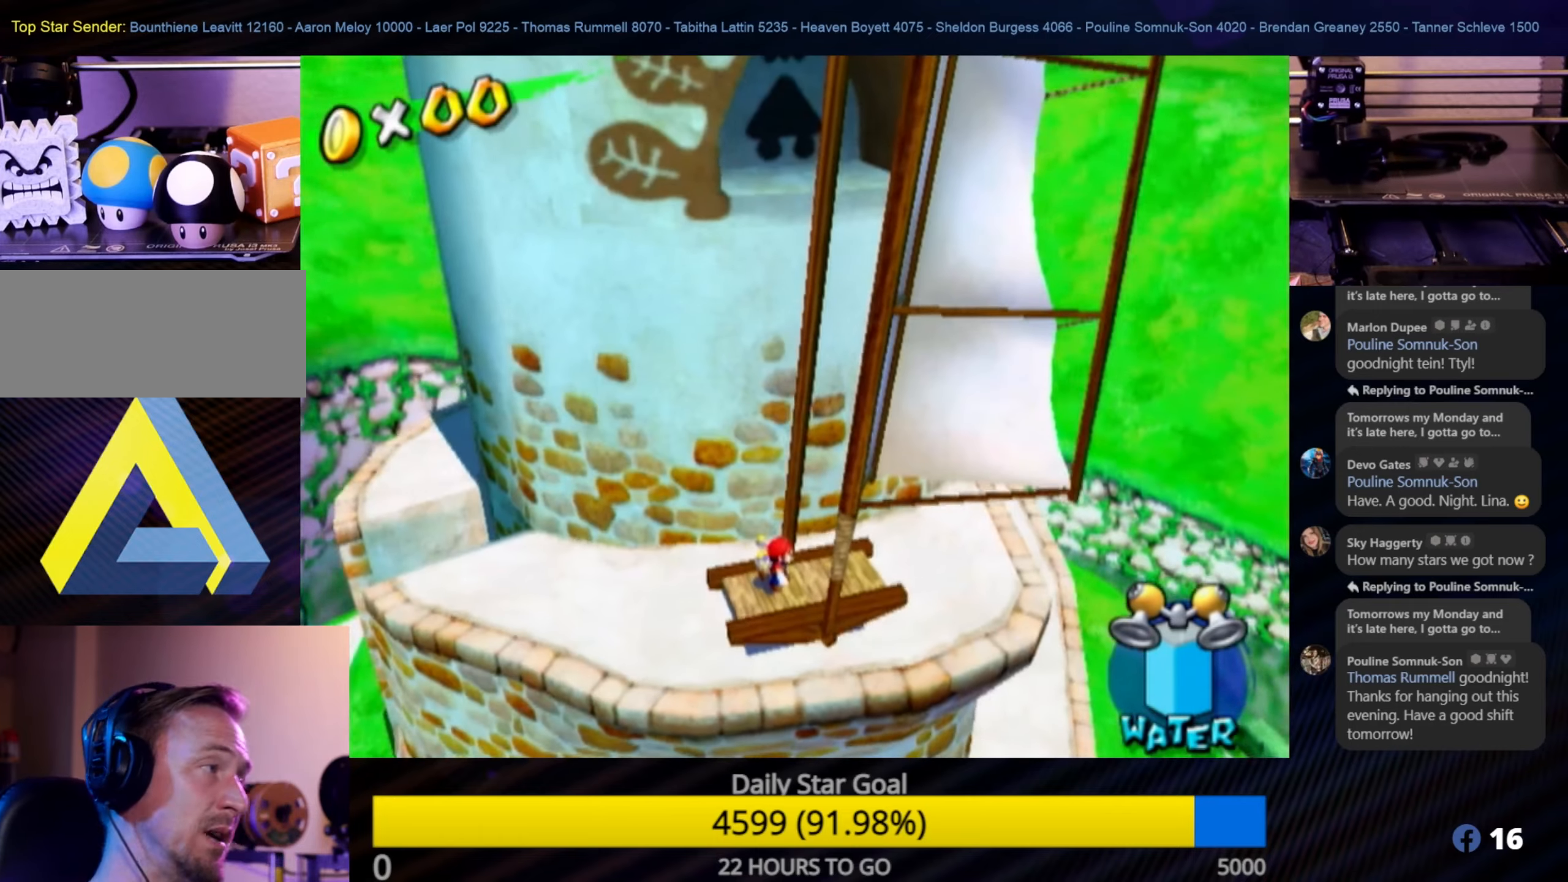
{"buttons": [], "left_stick": "center", "right_stick": "center", "events": []}
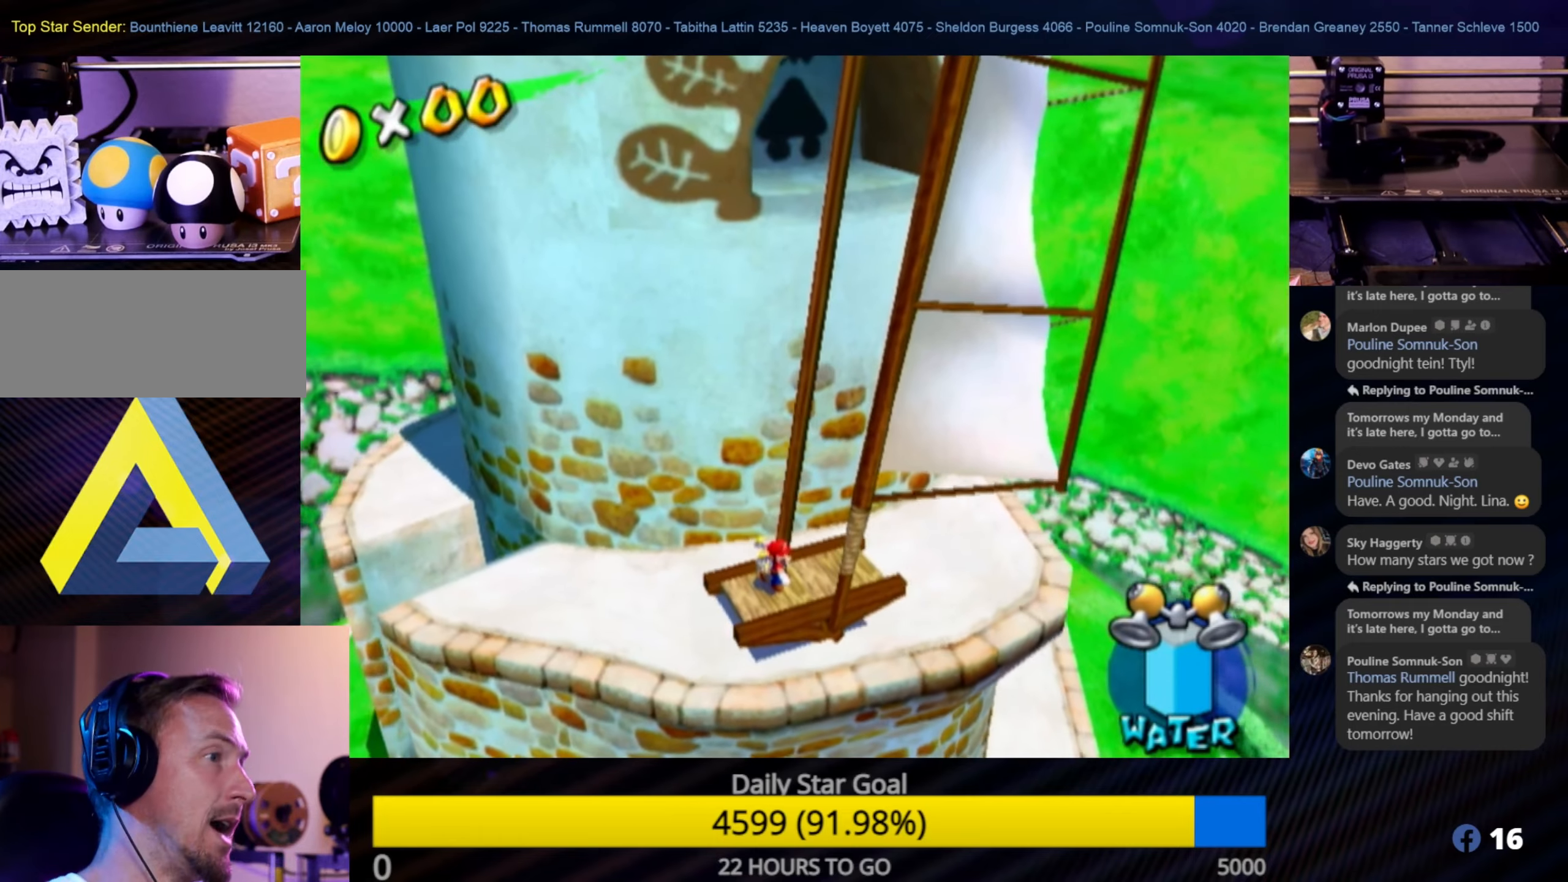
{"buttons": [], "left_stick": "center", "right_stick": "center", "events": [[84, "Y", "down"], [217, "Y", "up"]]}
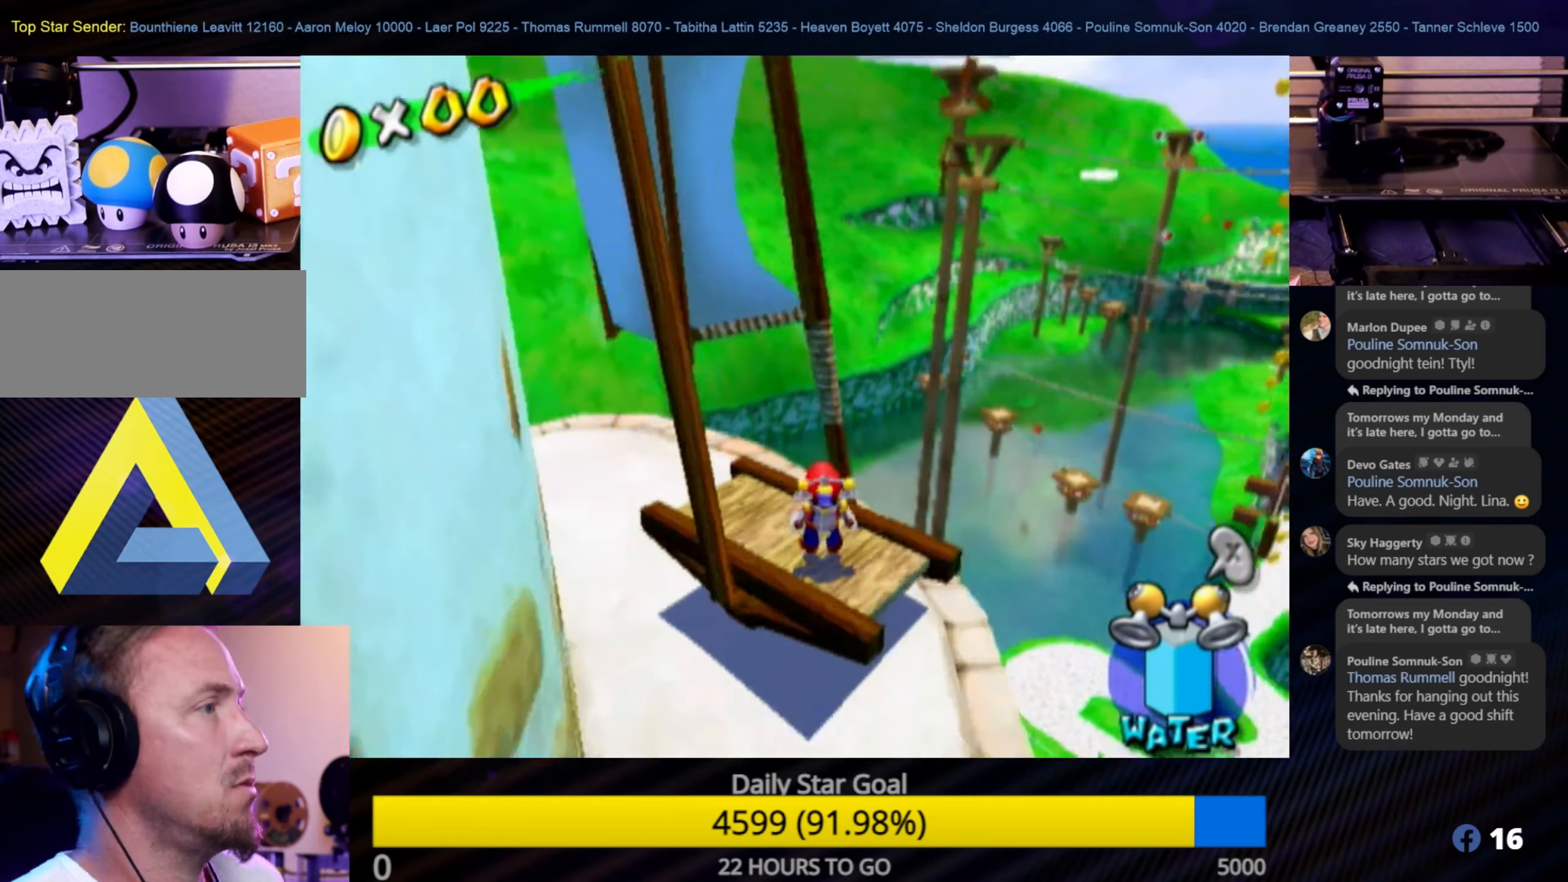
{"buttons": [], "left_stick": "center", "right_stick": "center", "events": [[134, "Y", "down"], [284, "Y", "up"]]}
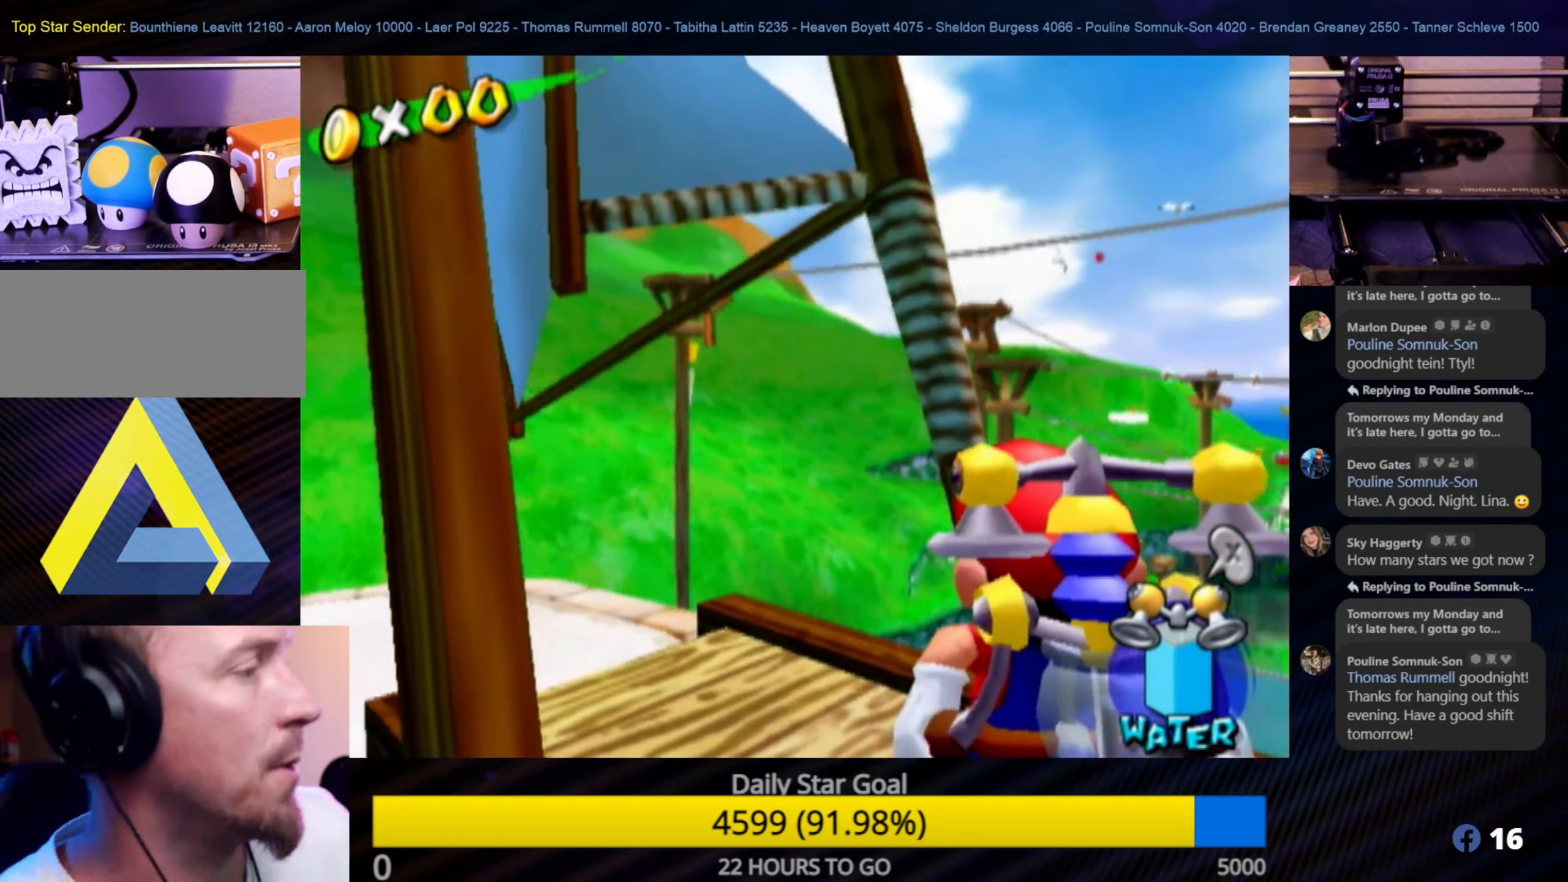
{"buttons": [], "left_stick": "center", "right_stick": "center", "events": [[350, "Y", "down"], [484, "Y", "up"]]}
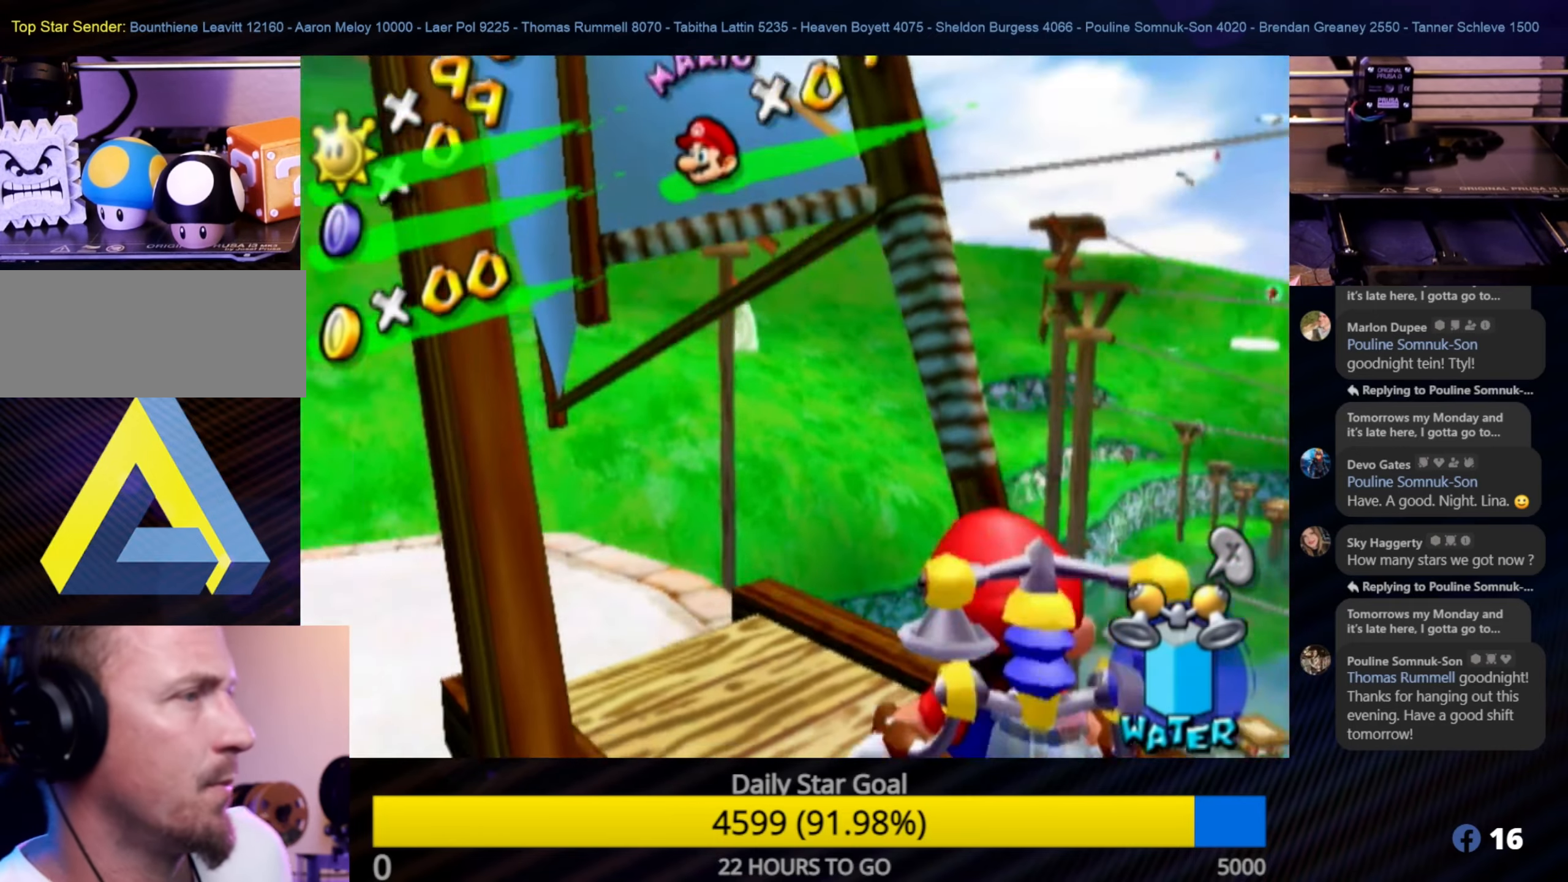
{"buttons": [], "left_stick": "center", "right_stick": "center", "events": []}
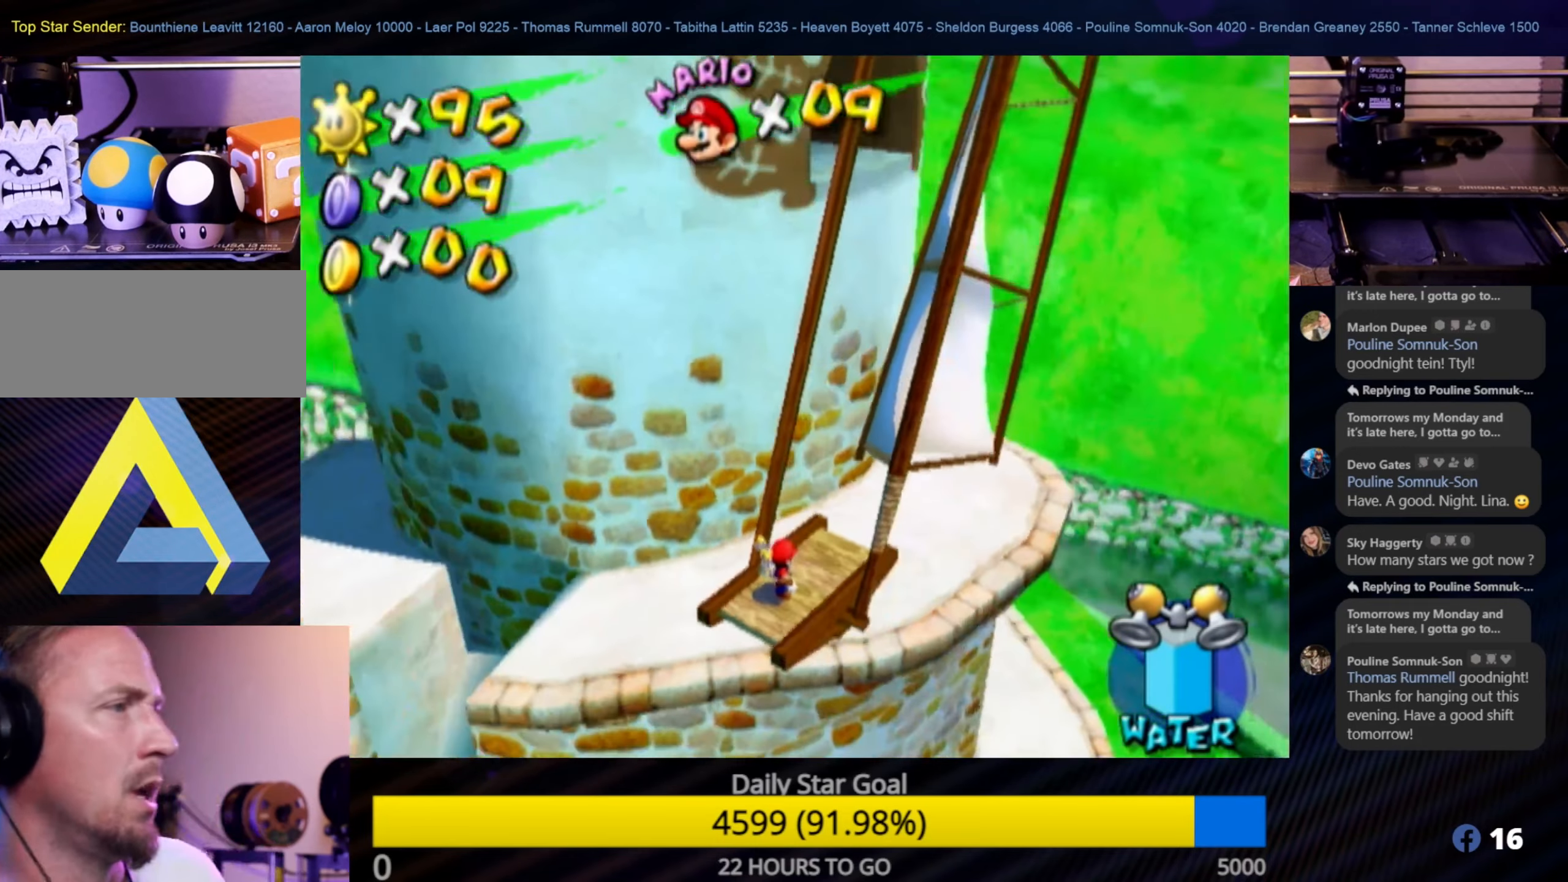
{"buttons": [], "left_stick": "center", "right_stick": "center", "events": [[150, "left_stick", "down-left"], [234, "left_stick", "center"]]}